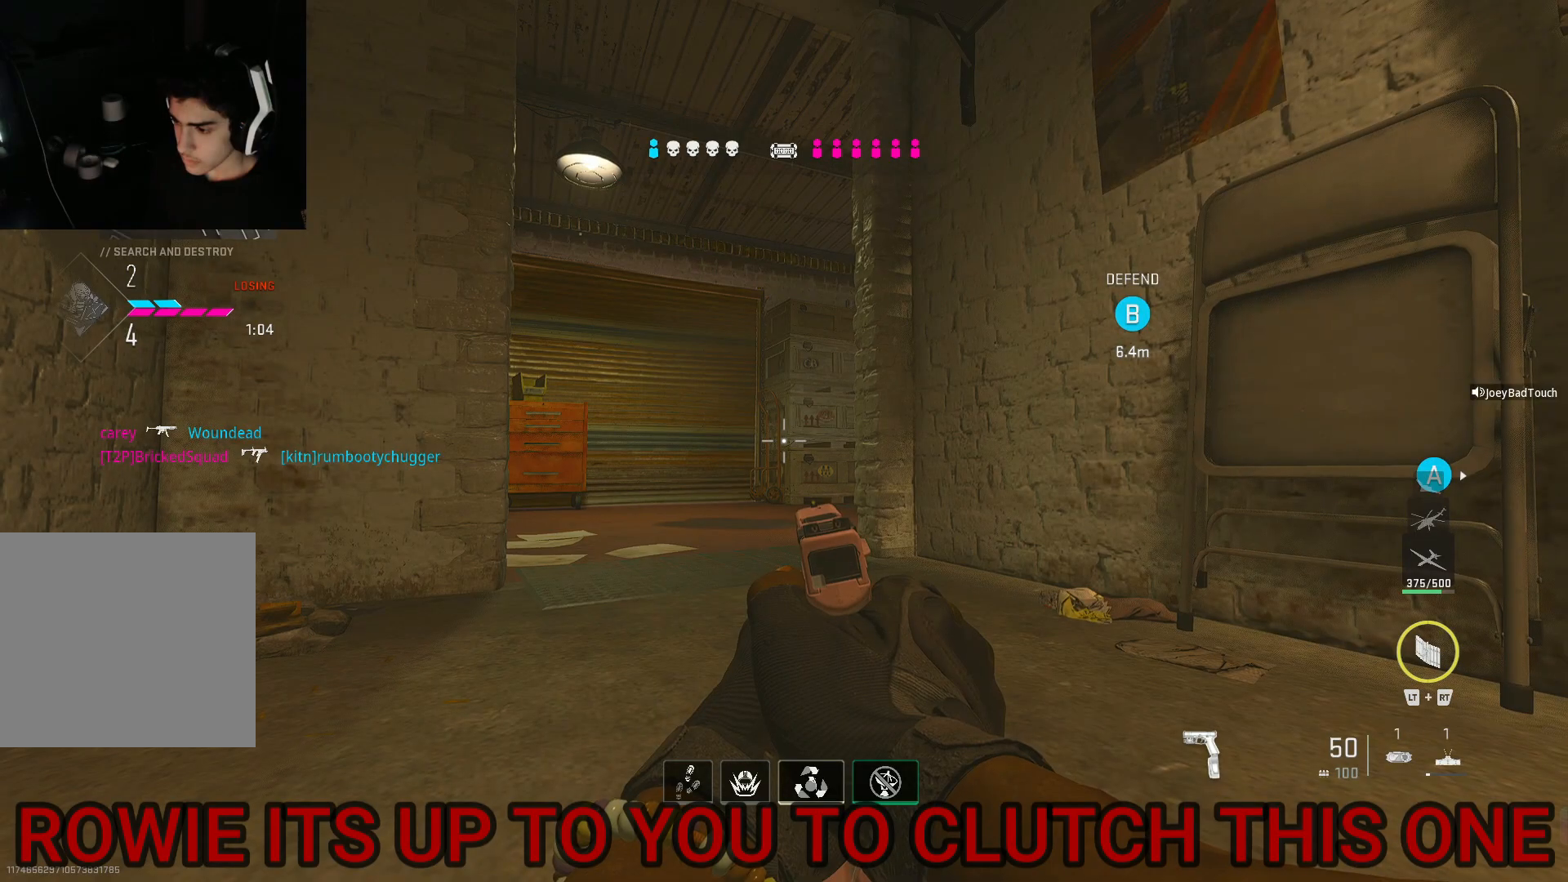
Gameplay with a controller (Xbox layout); each line is a JSON object with the inputs held at the frame after it. "events" lists button and stick changes between this image and that frame as [ms after this image, input, new state], when the widget could be followed in between.
{"buttons": [], "left_stick": "center", "right_stick": "center", "events": []}
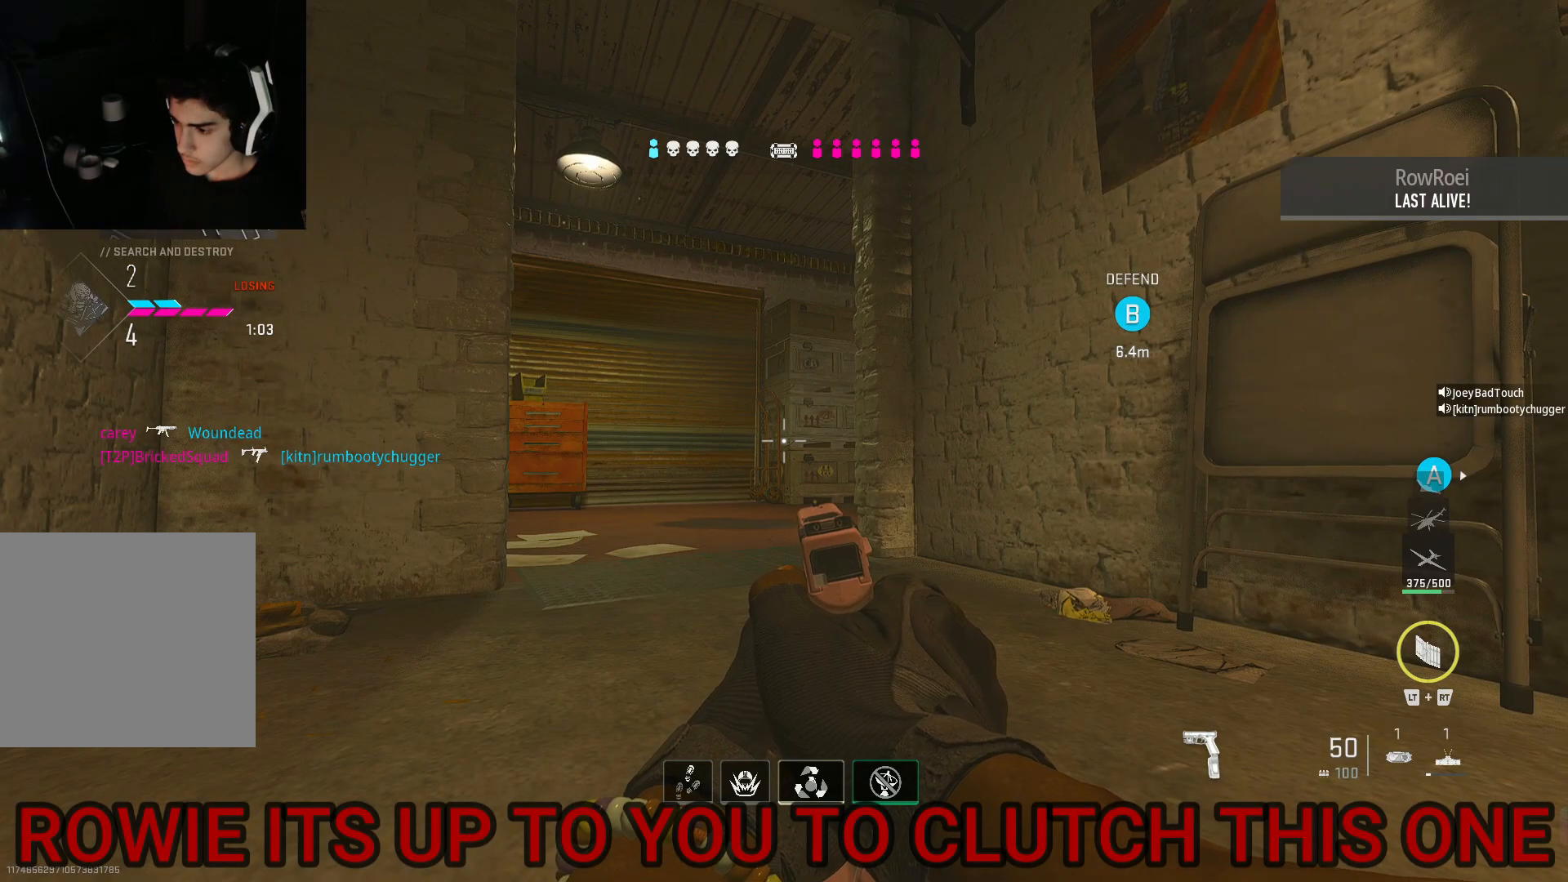
{"buttons": [], "left_stick": "center", "right_stick": "center", "events": []}
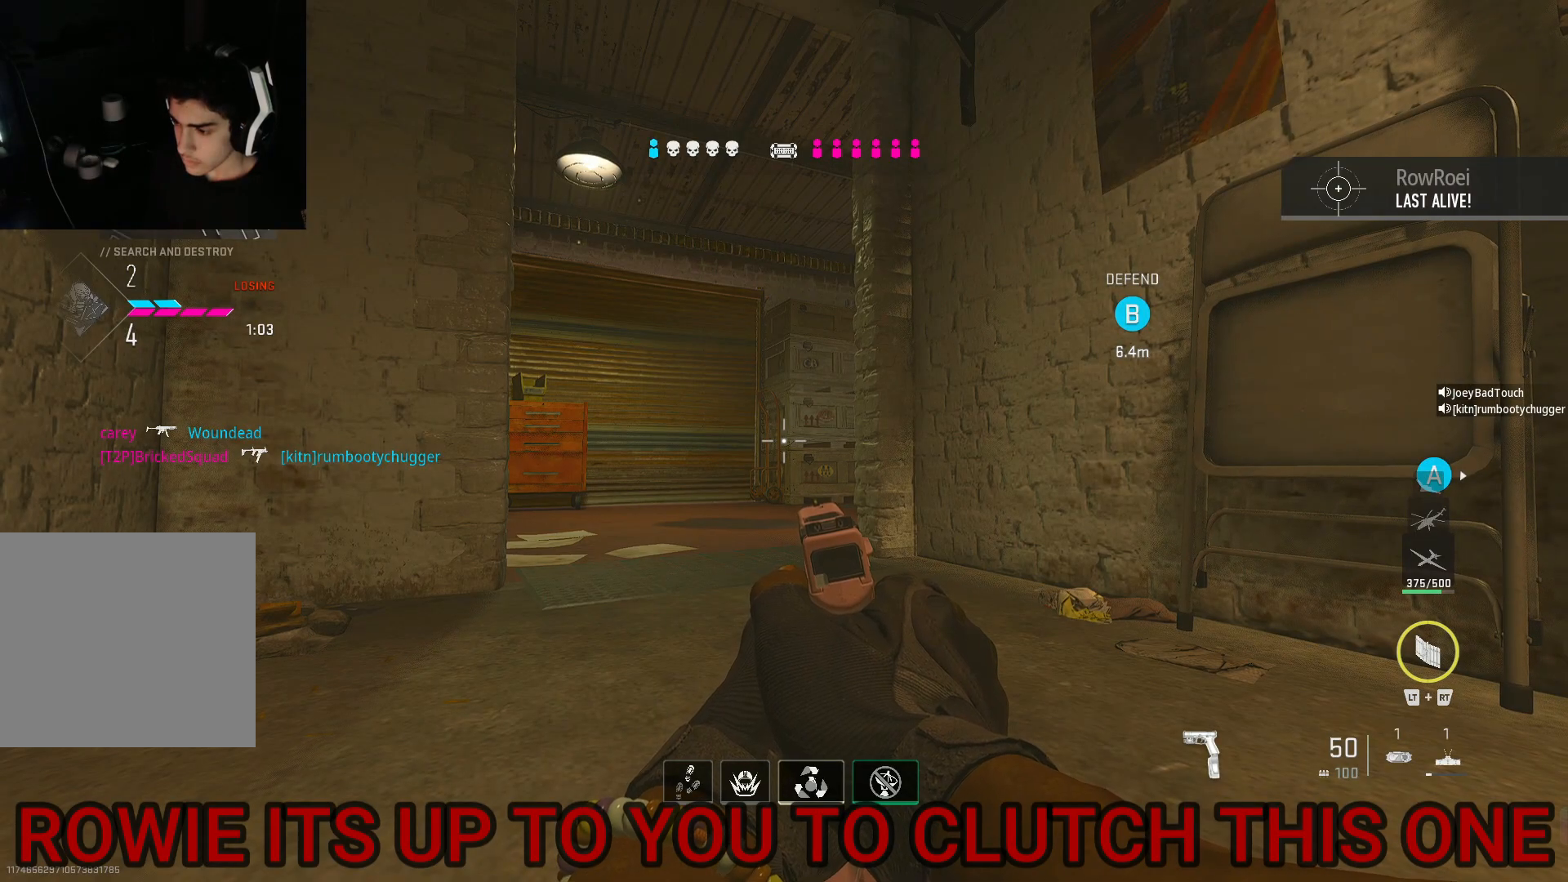
{"buttons": ["L1"], "left_stick": "center", "right_stick": "center", "events": [[200, "L1", "down"]]}
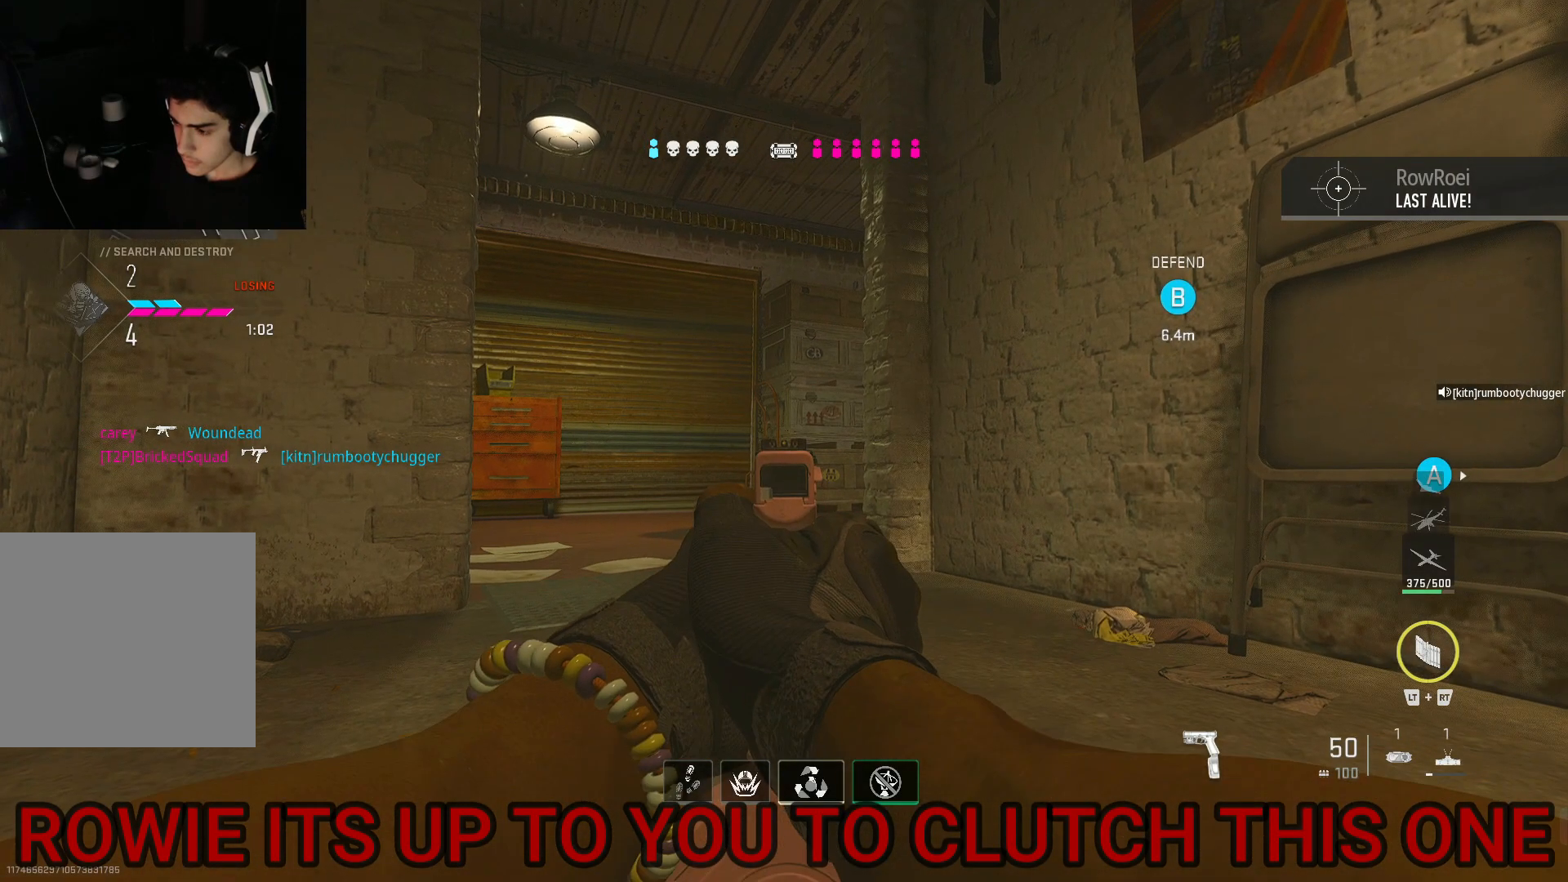
{"buttons": ["L1"], "left_stick": "center", "right_stick": "center", "events": []}
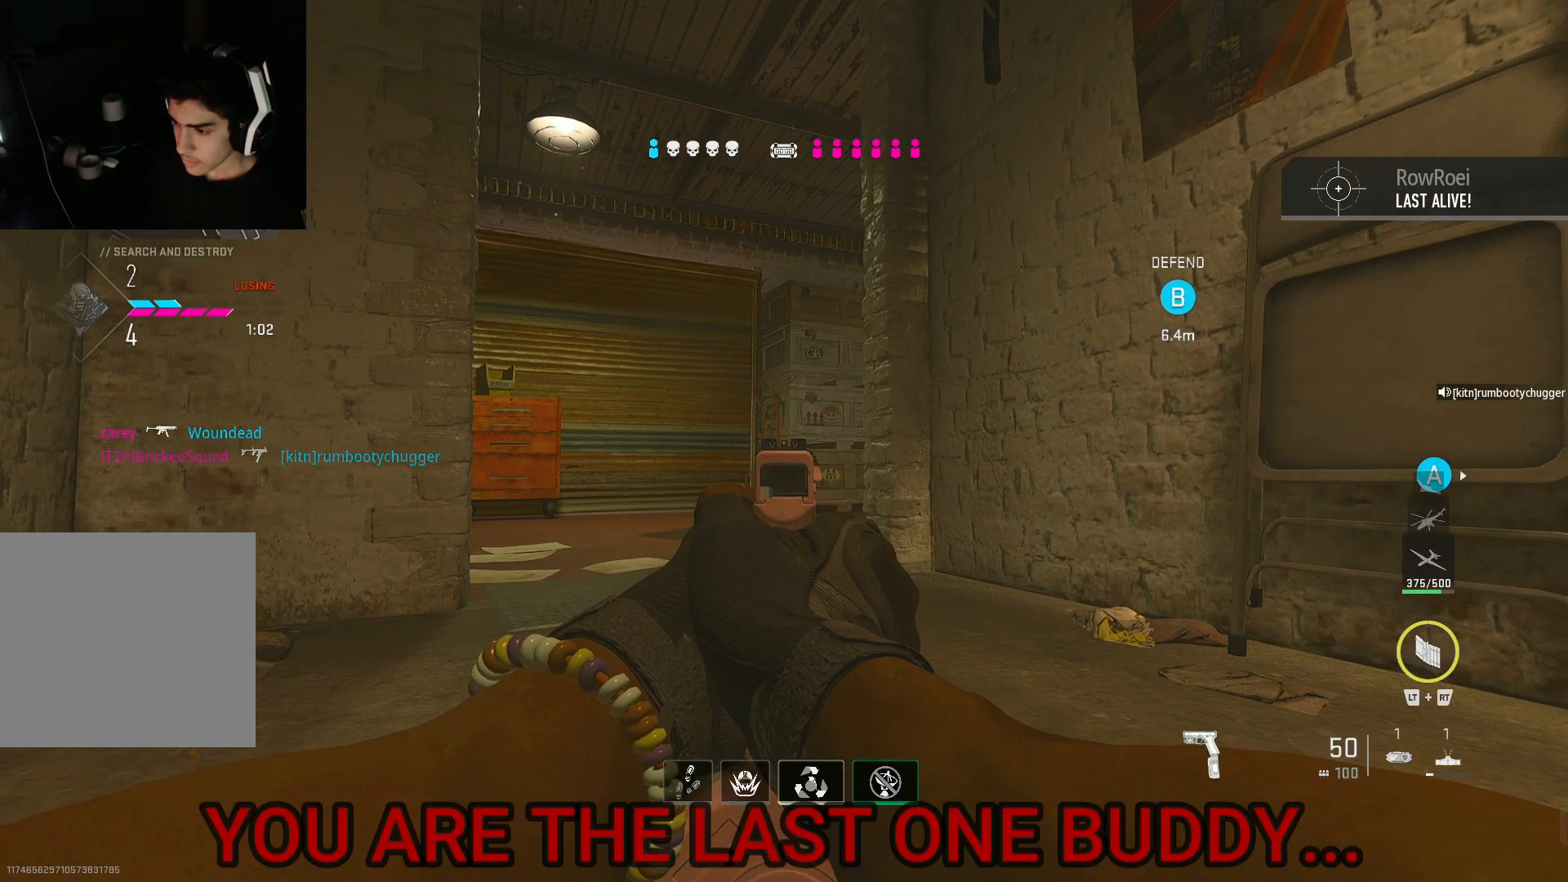
{"buttons": [], "left_stick": "up-left", "right_stick": "center", "events": [[33, "L1", "up"], [400, "left_stick", "up-left"]]}
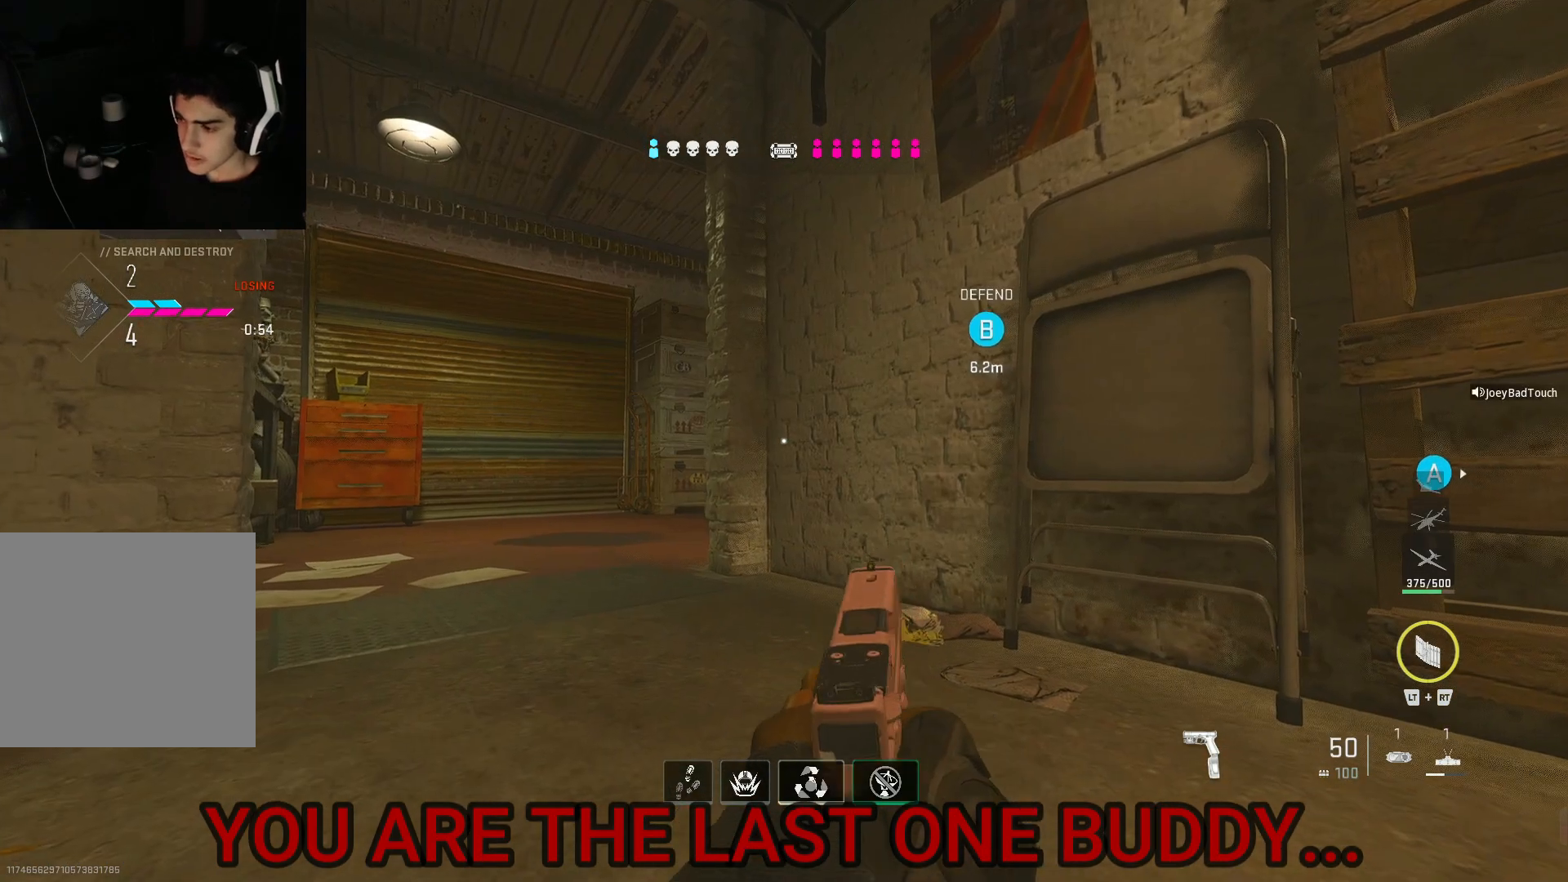
{"buttons": [], "left_stick": "up-left", "right_stick": "center", "events": []}
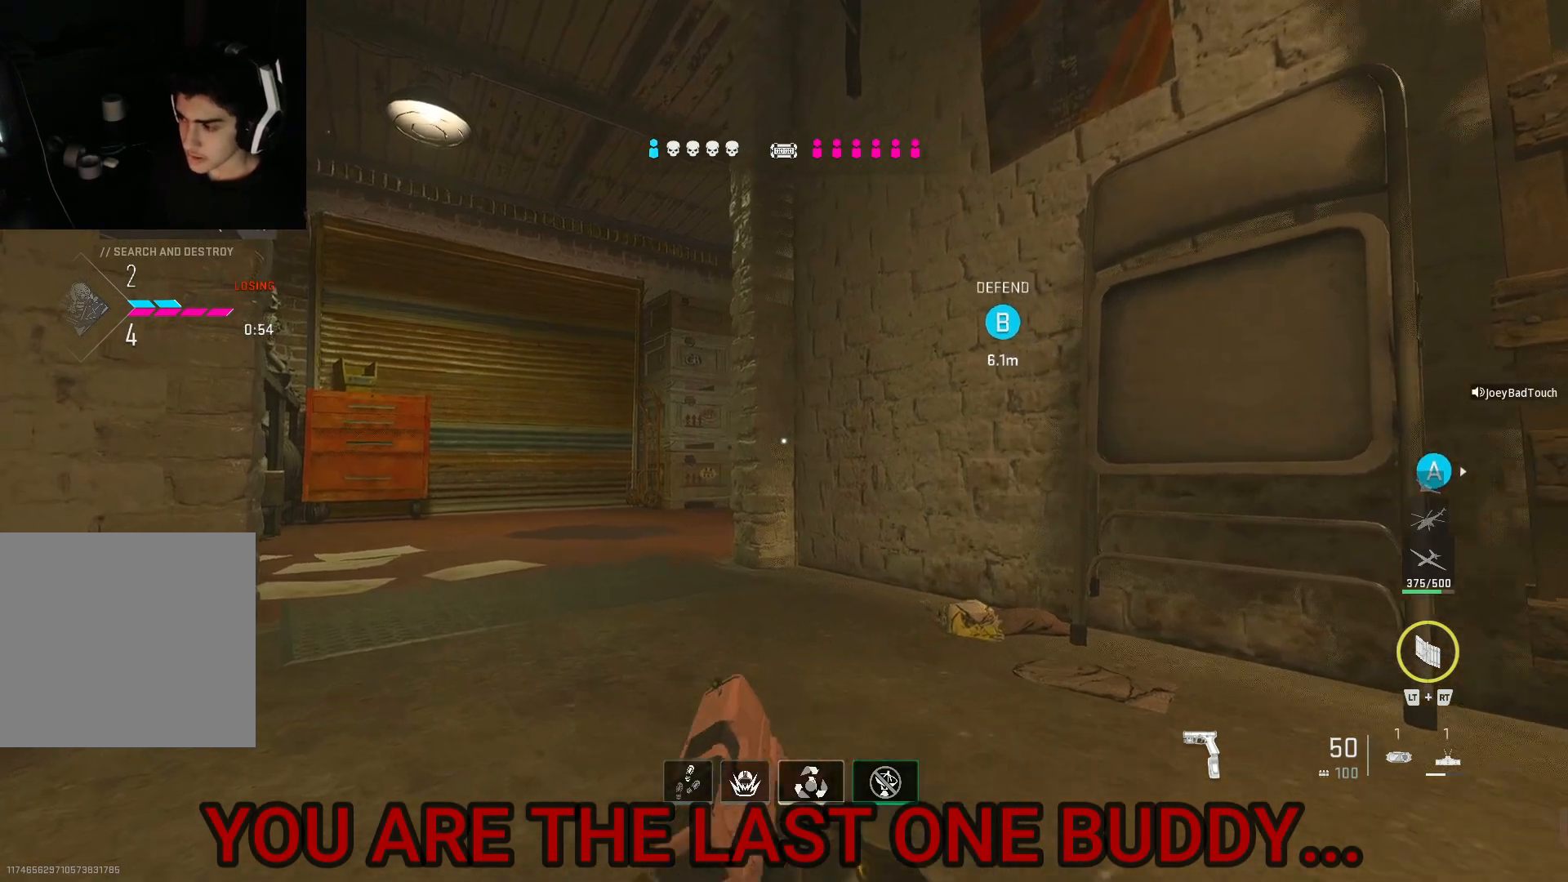
{"buttons": [], "left_stick": "up-left", "right_stick": "center", "events": []}
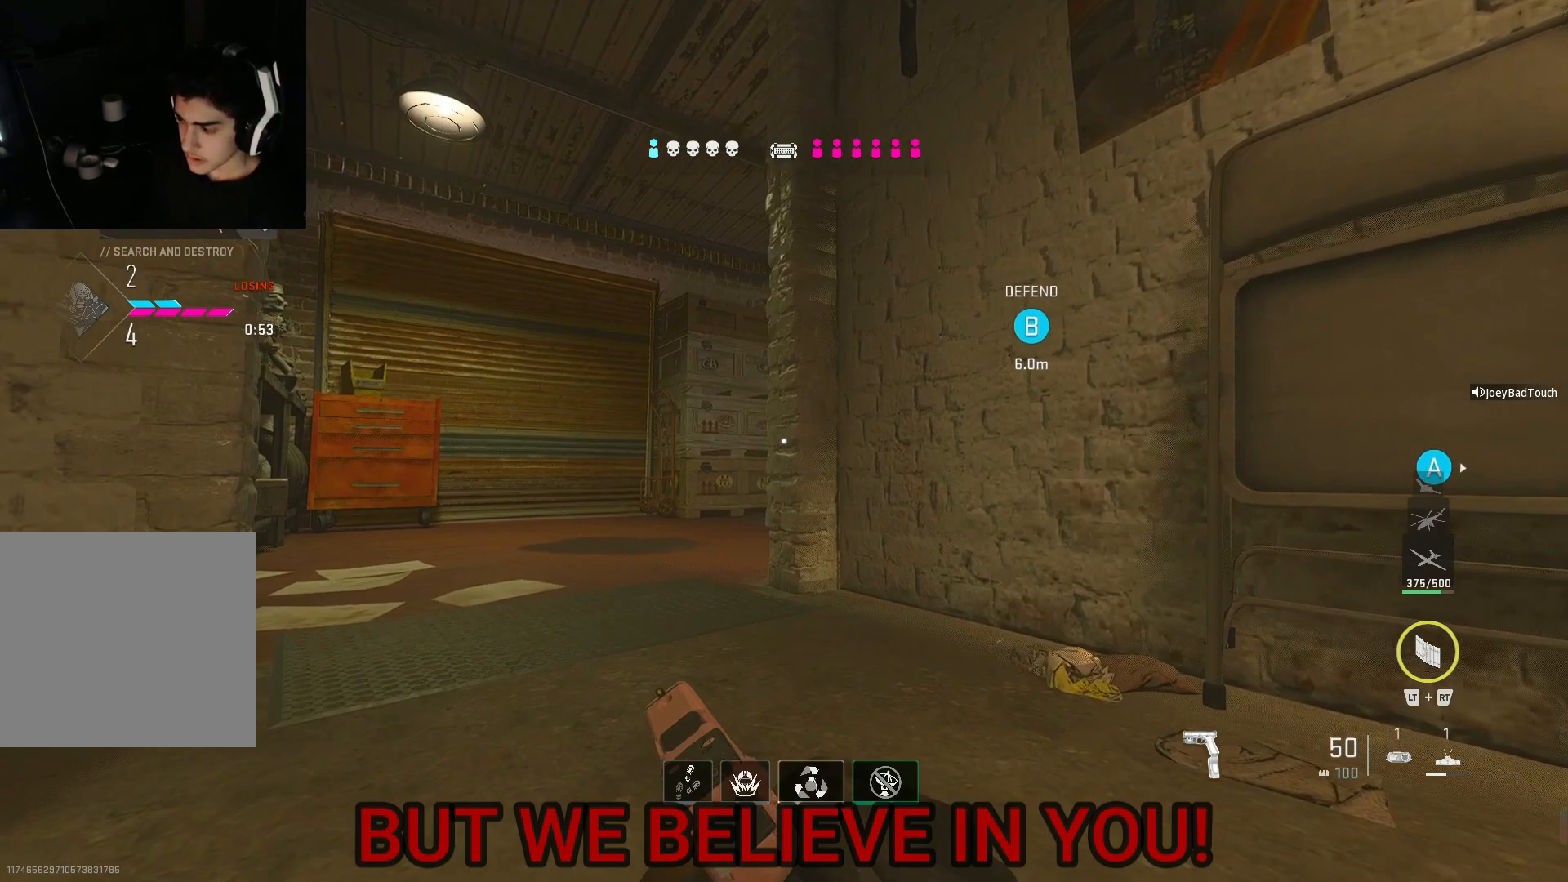
{"buttons": [], "left_stick": "up-left", "right_stick": "center", "events": []}
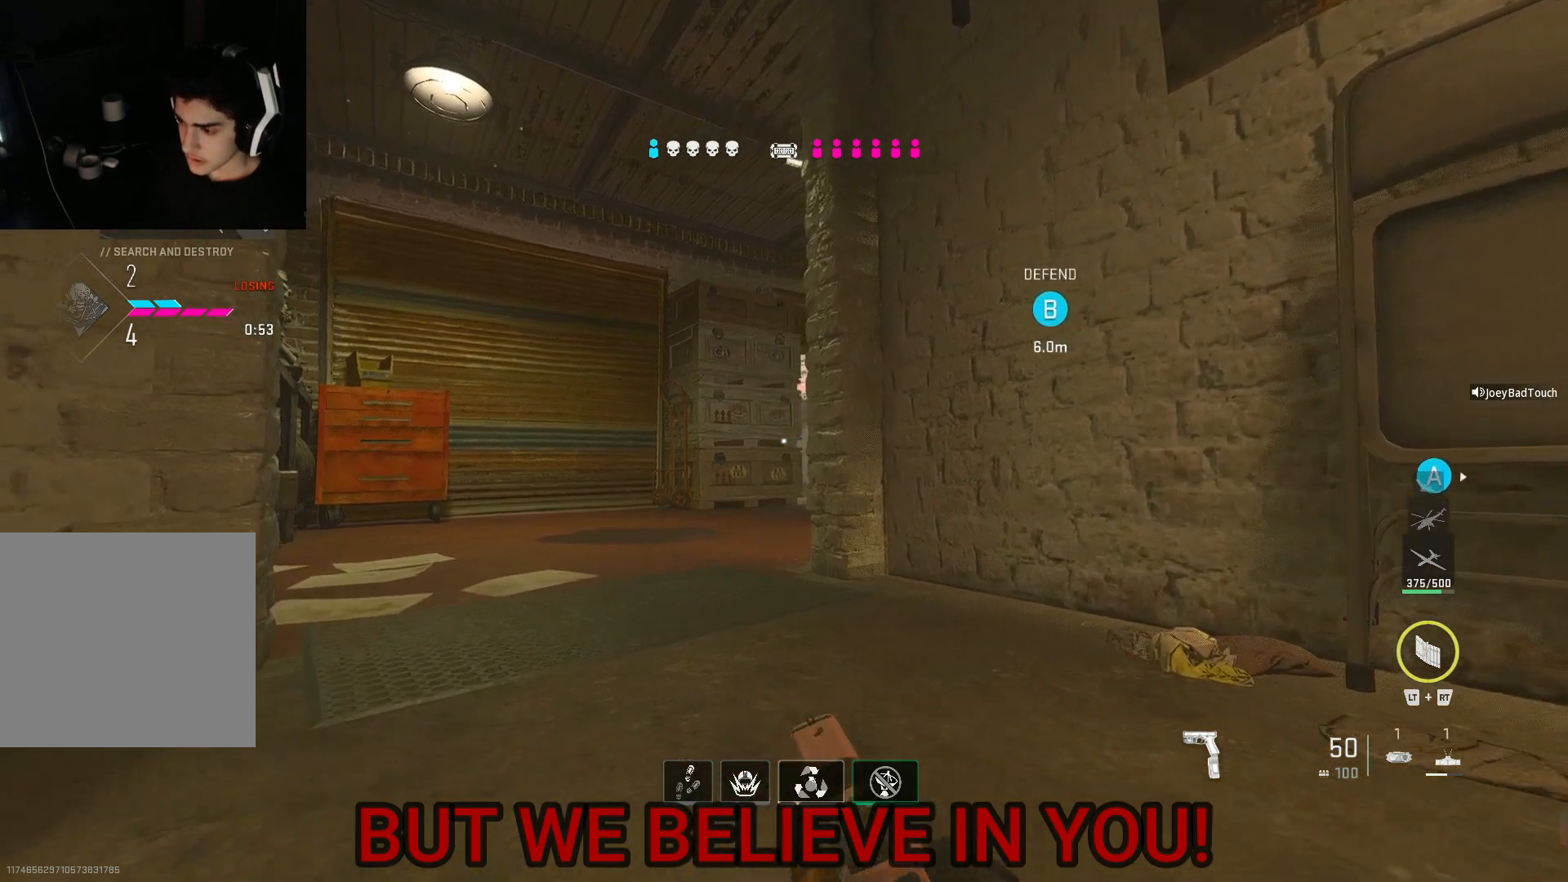
{"buttons": ["L1"], "left_stick": "center", "right_stick": "center", "events": [[367, "L1", "down"], [367, "left_stick", "center"]]}
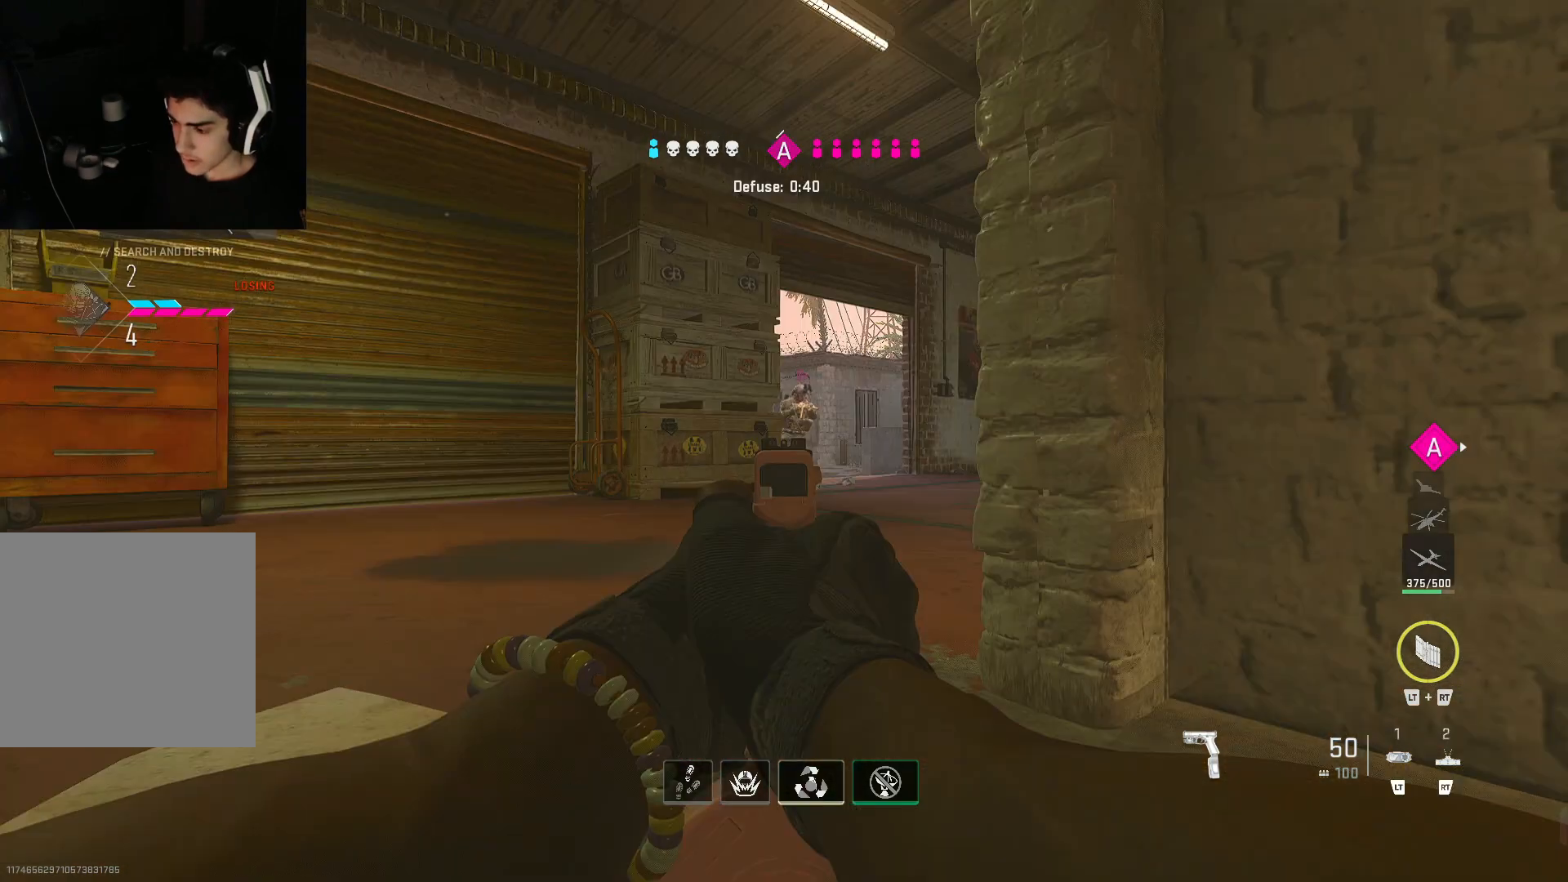
{"buttons": ["L1", "R1", "R3"], "left_stick": "up-left", "right_stick": "down", "events": [[167, "right_stick", "up-right"], [233, "R1", "down"], [300, "left_stick", "up-right"], [333, "right_stick", "center"], [400, "R3", "down"], [433, "right_stick", "down"], [467, "left_stick", "up-left"]]}
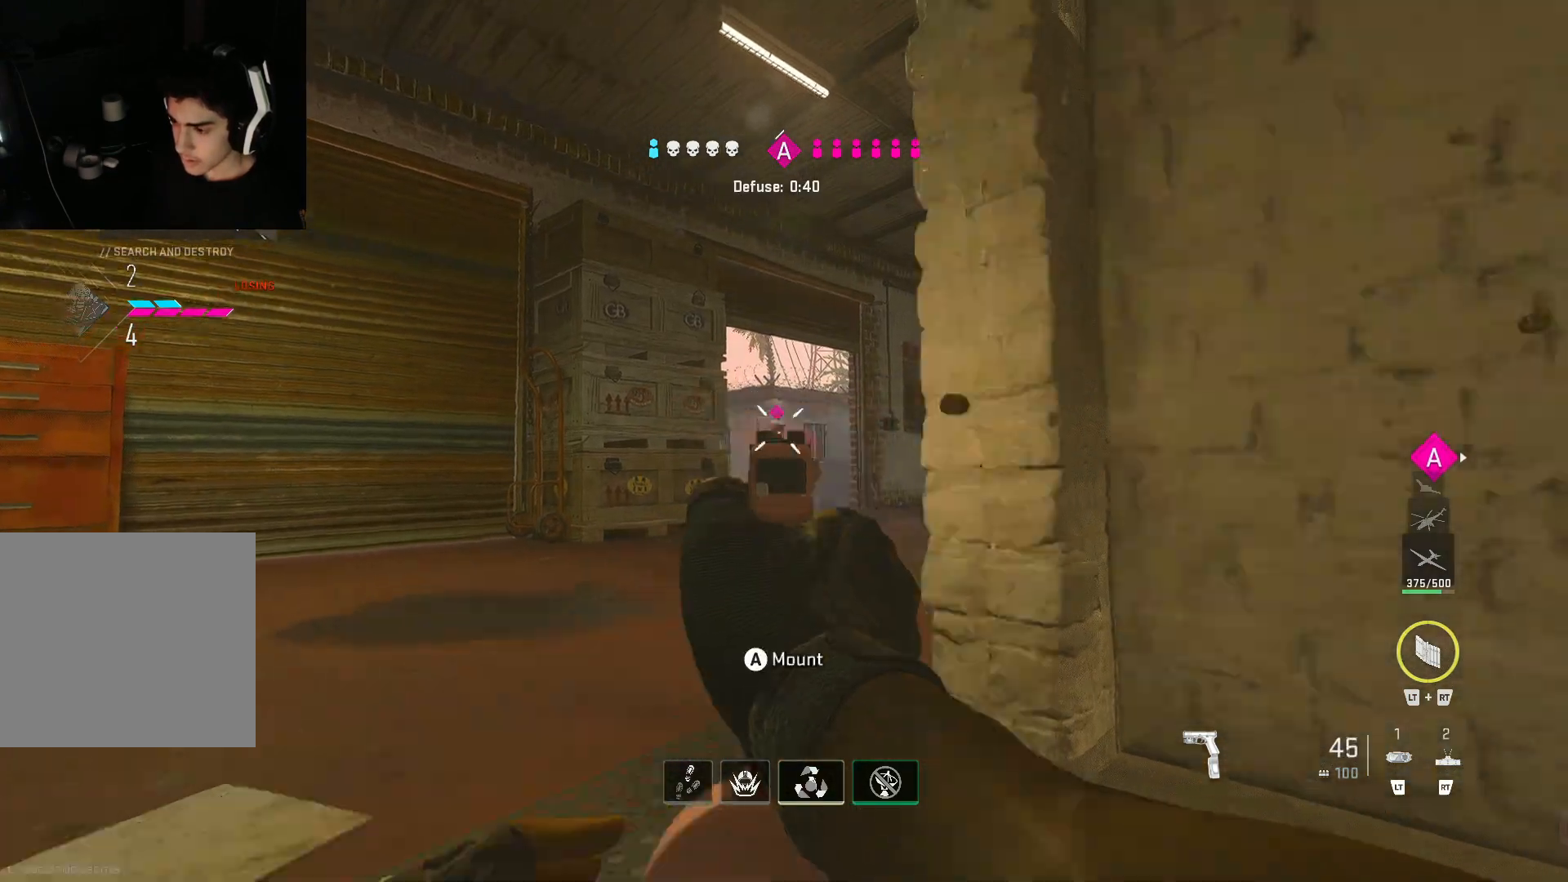
{"buttons": ["L1", "R1"], "left_stick": "center", "right_stick": "down", "events": [[33, "R3", "up"], [133, "left_stick", "center"]]}
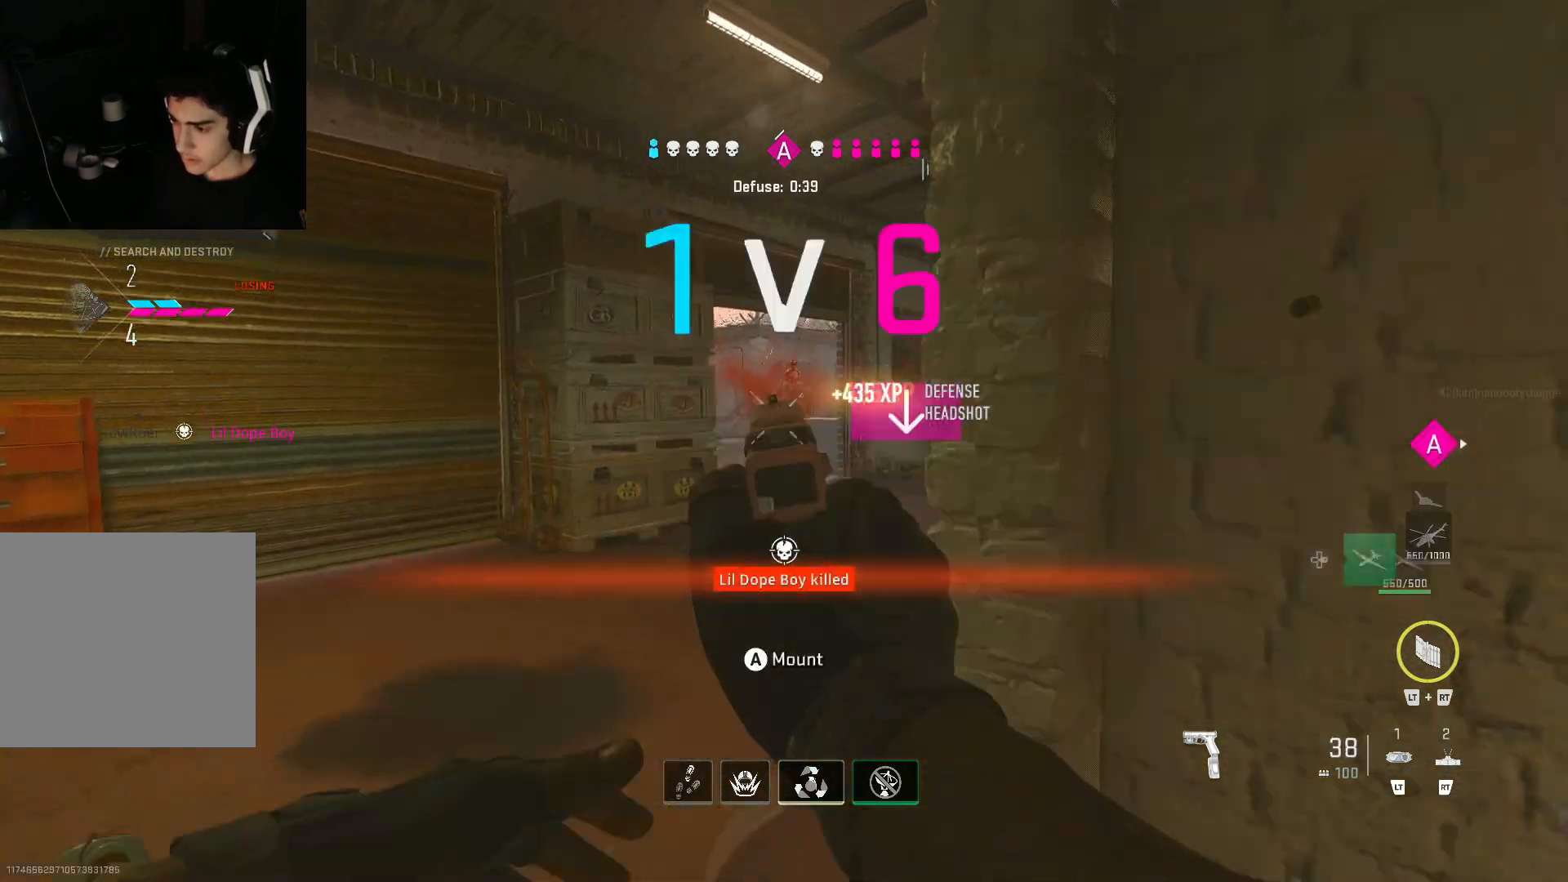
{"buttons": ["L1", "R1"], "left_stick": "center", "right_stick": "down"}
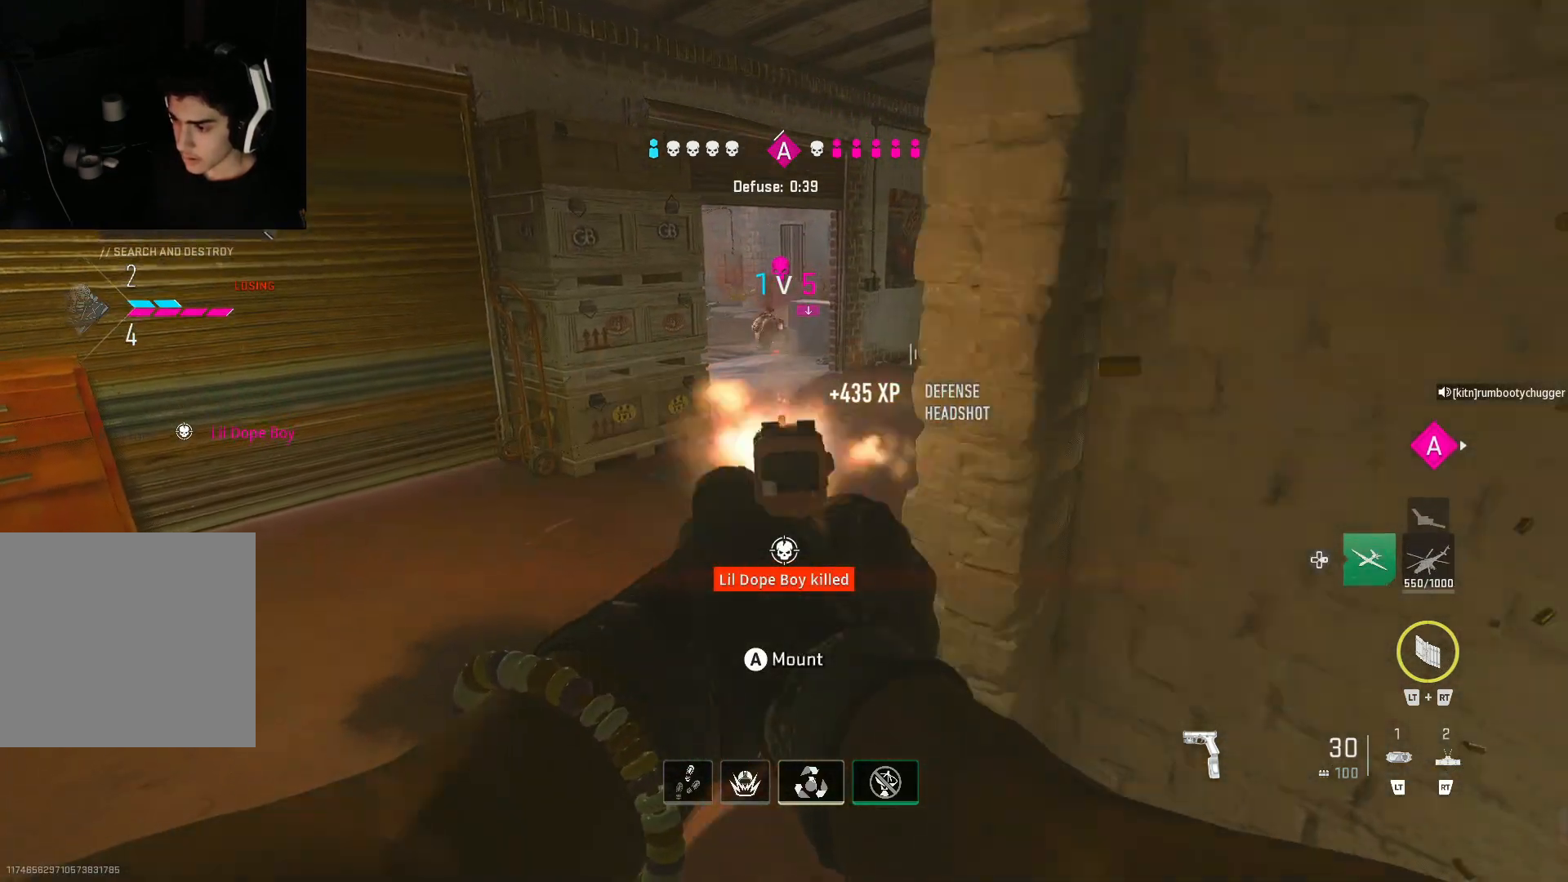
{"buttons": ["L1", "R1"], "left_stick": "center", "right_stick": "down", "events": []}
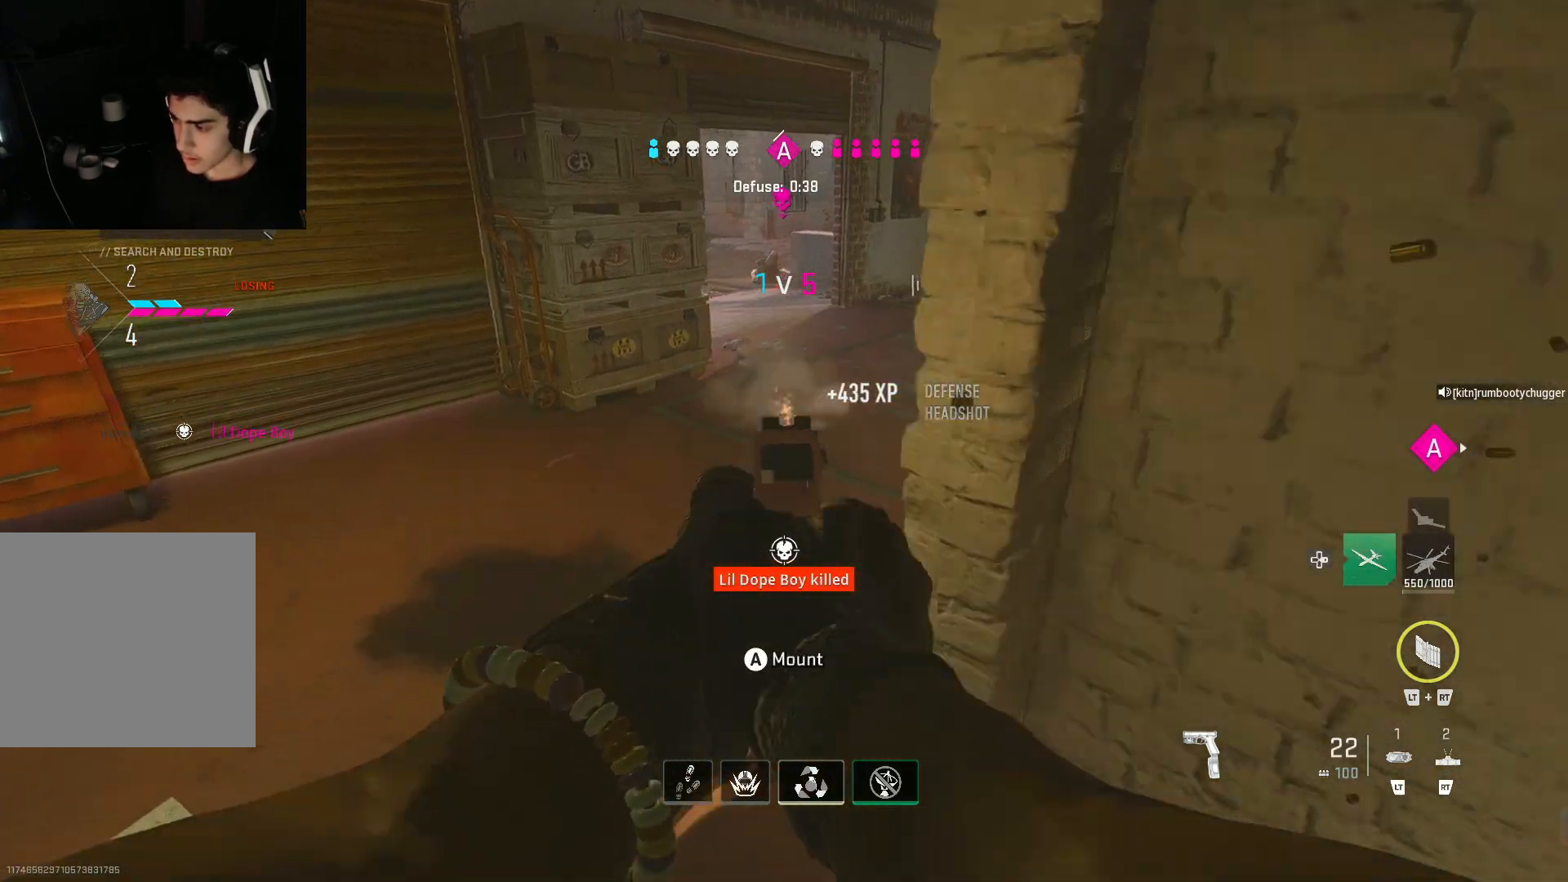
{"buttons": [], "left_stick": "center", "right_stick": "up-right", "events": [[33, "right_stick", "center"], [100, "R1", "up"], [200, "X", "down"], [300, "X", "up"], [433, "L1", "up"], [433, "right_stick", "up-right"]]}
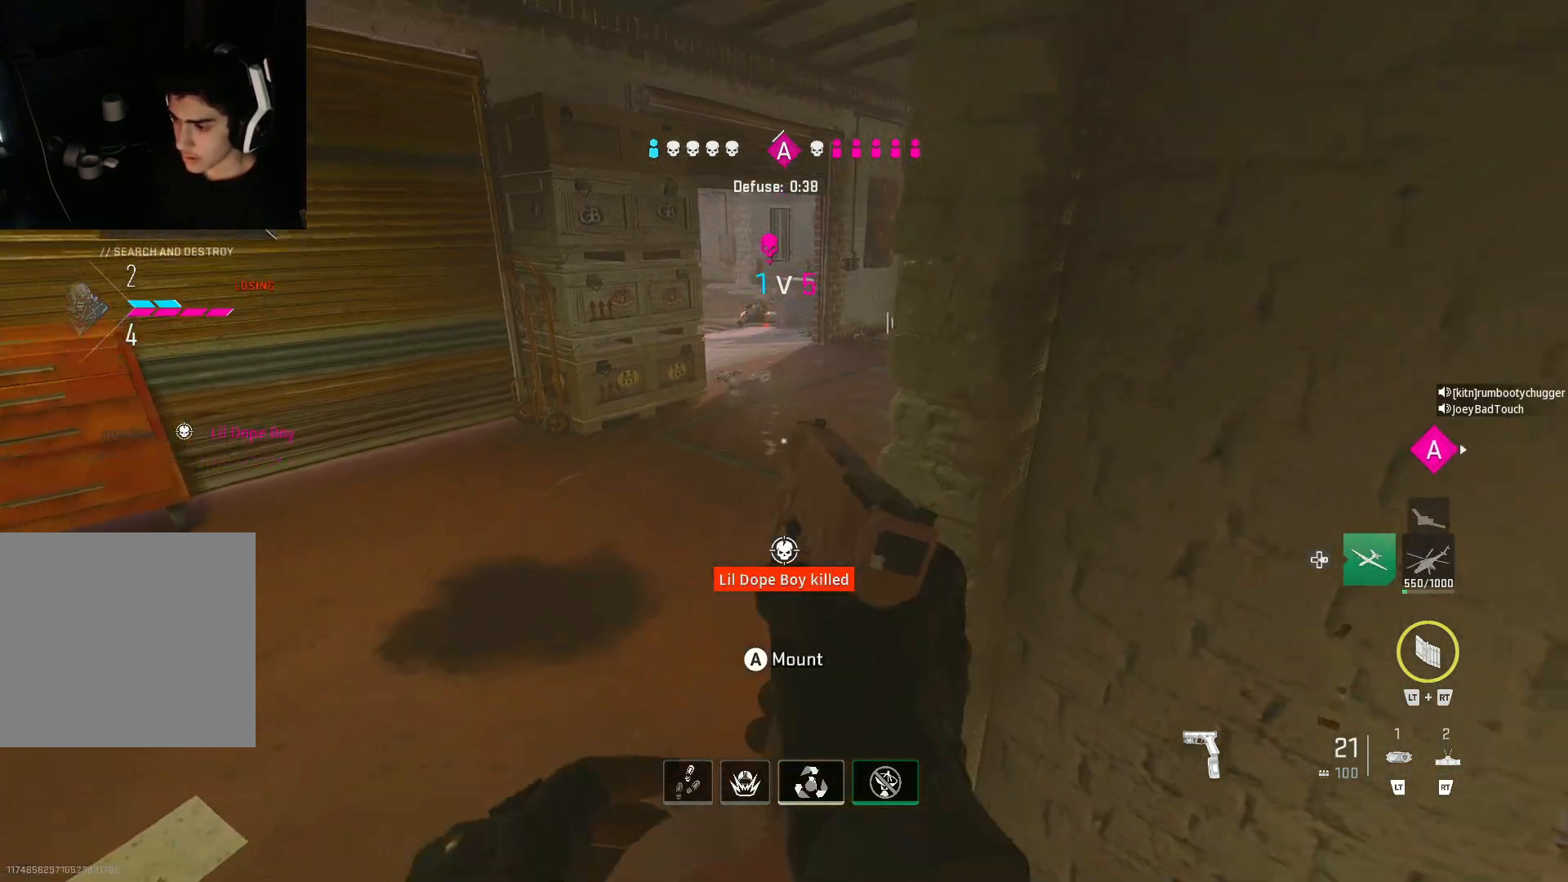
{"buttons": [], "left_stick": "up", "right_stick": "right", "events": [[33, "left_stick", "up"], [200, "right_stick", "center"], [500, "right_stick", "right"]]}
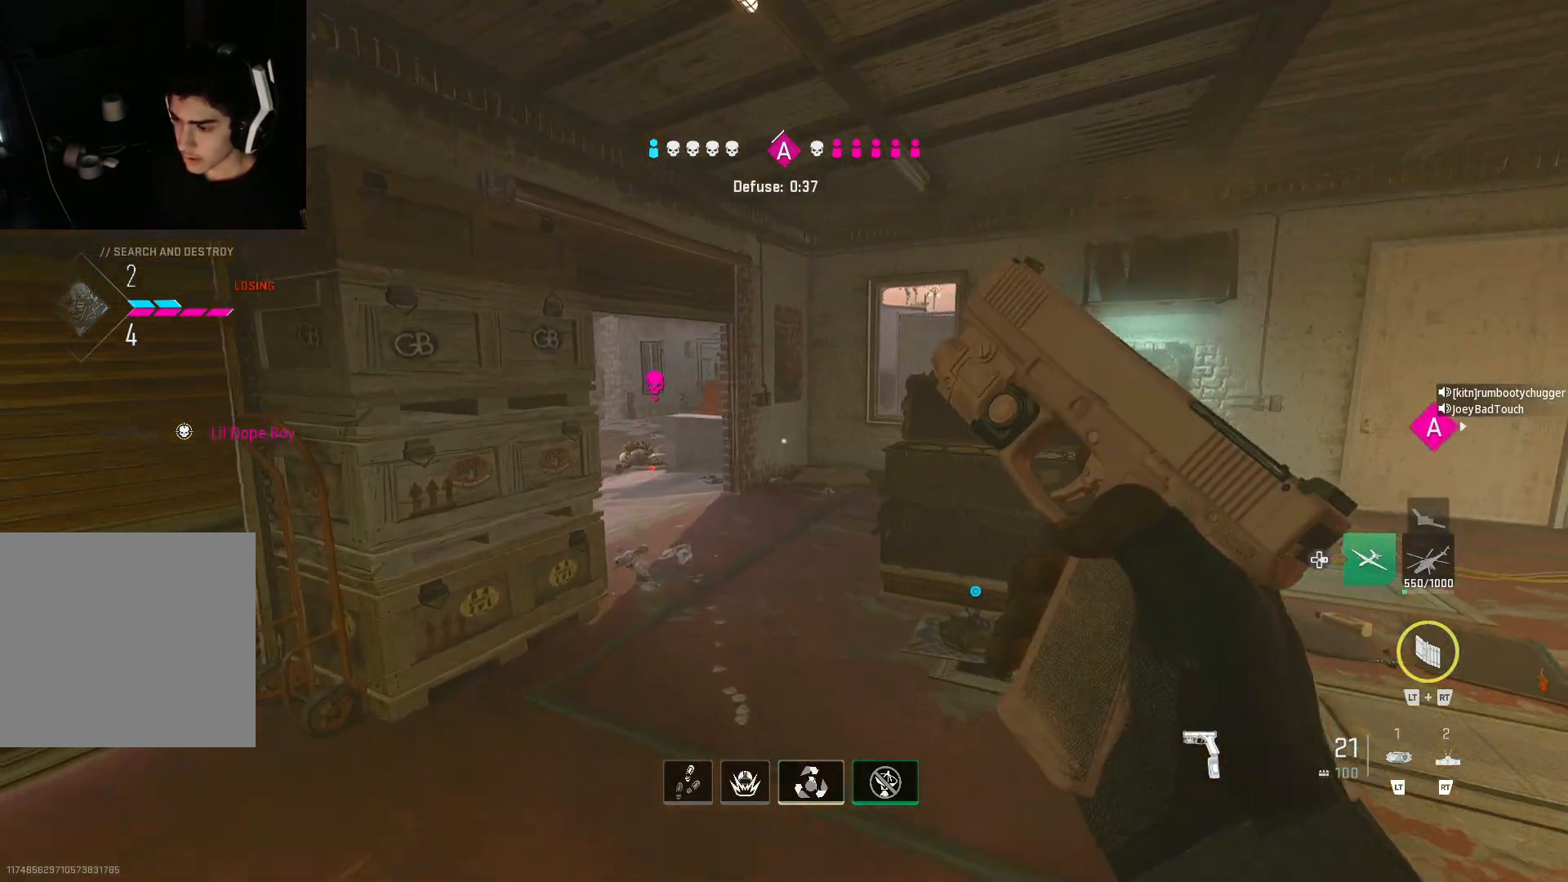
{"buttons": [], "left_stick": "up-left", "right_stick": "center", "events": [[167, "right_stick", "center"], [267, "left_stick", "up-left"]]}
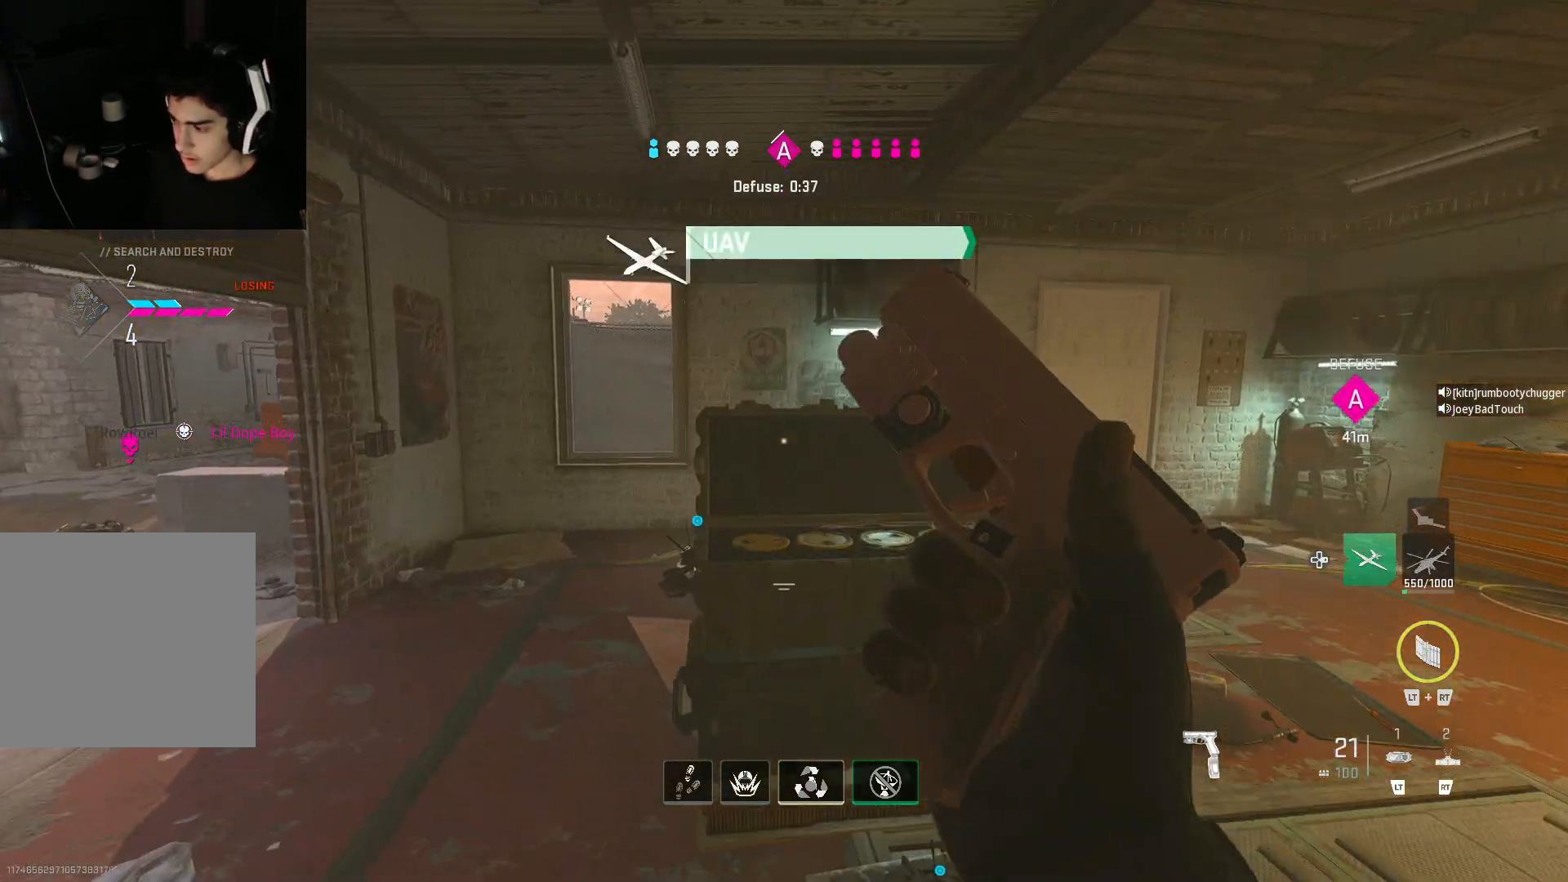
{"buttons": [], "left_stick": "up", "right_stick": "center", "events": [[300, "left_stick", "up"]]}
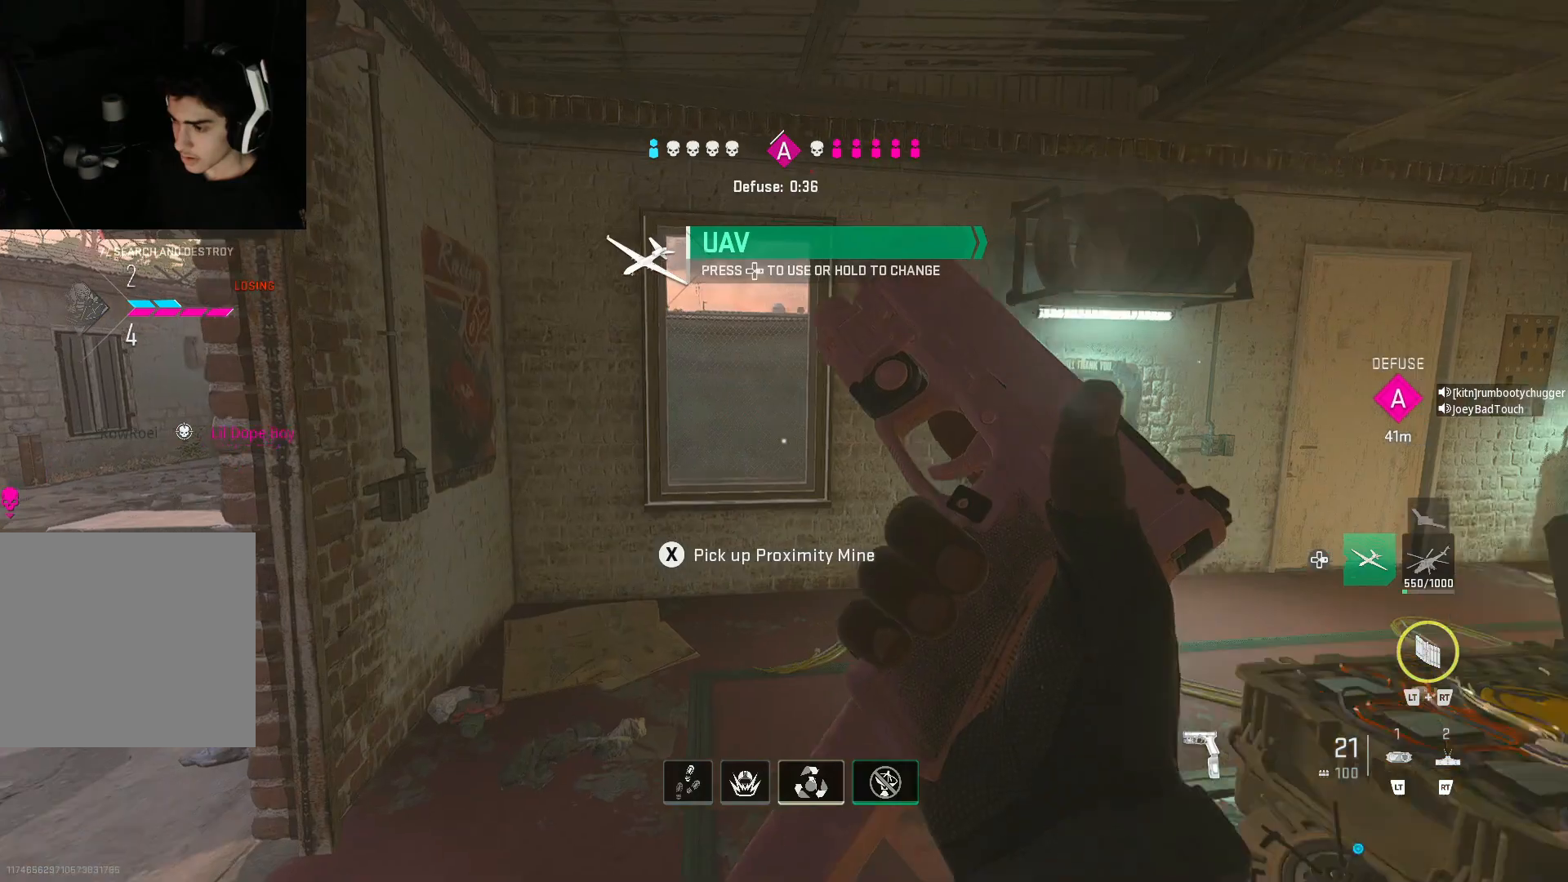
{"buttons": ["R3"], "left_stick": "up", "right_stick": "center", "events": [[267, "L3", "down"], [333, "right_stick", "right"], [367, "L3", "up"], [433, "R3", "down"], [467, "right_stick", "center"]]}
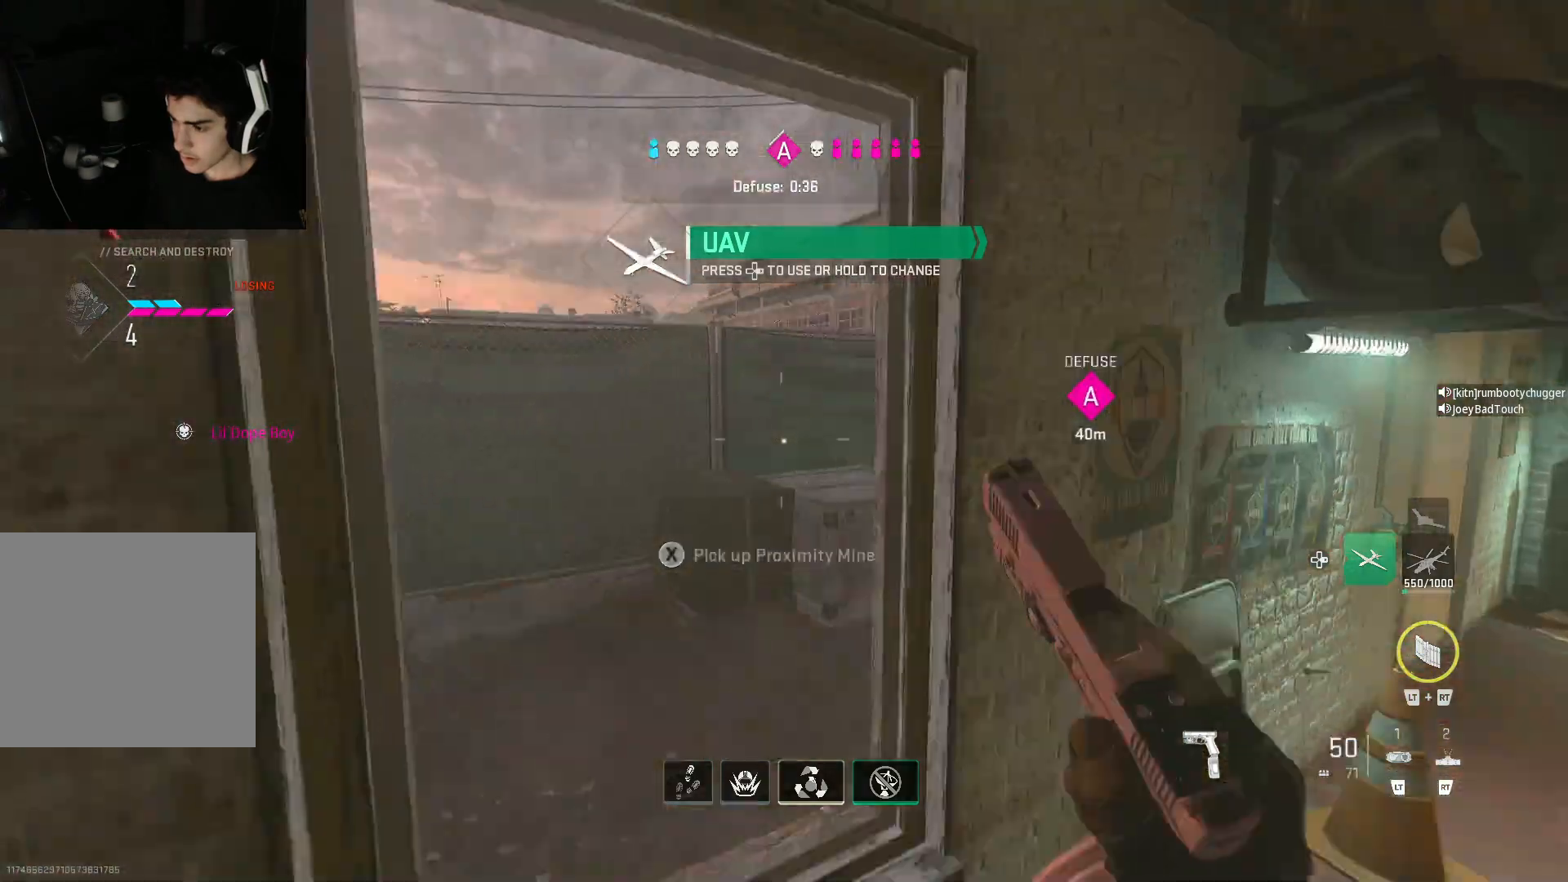
{"buttons": ["L1", "R1"], "left_stick": "up", "right_stick": "center", "events": [[67, "R3", "up"], [100, "right_stick", "right"], [367, "right_stick", "center"], [433, "L1", "down"], [500, "R1", "down"]]}
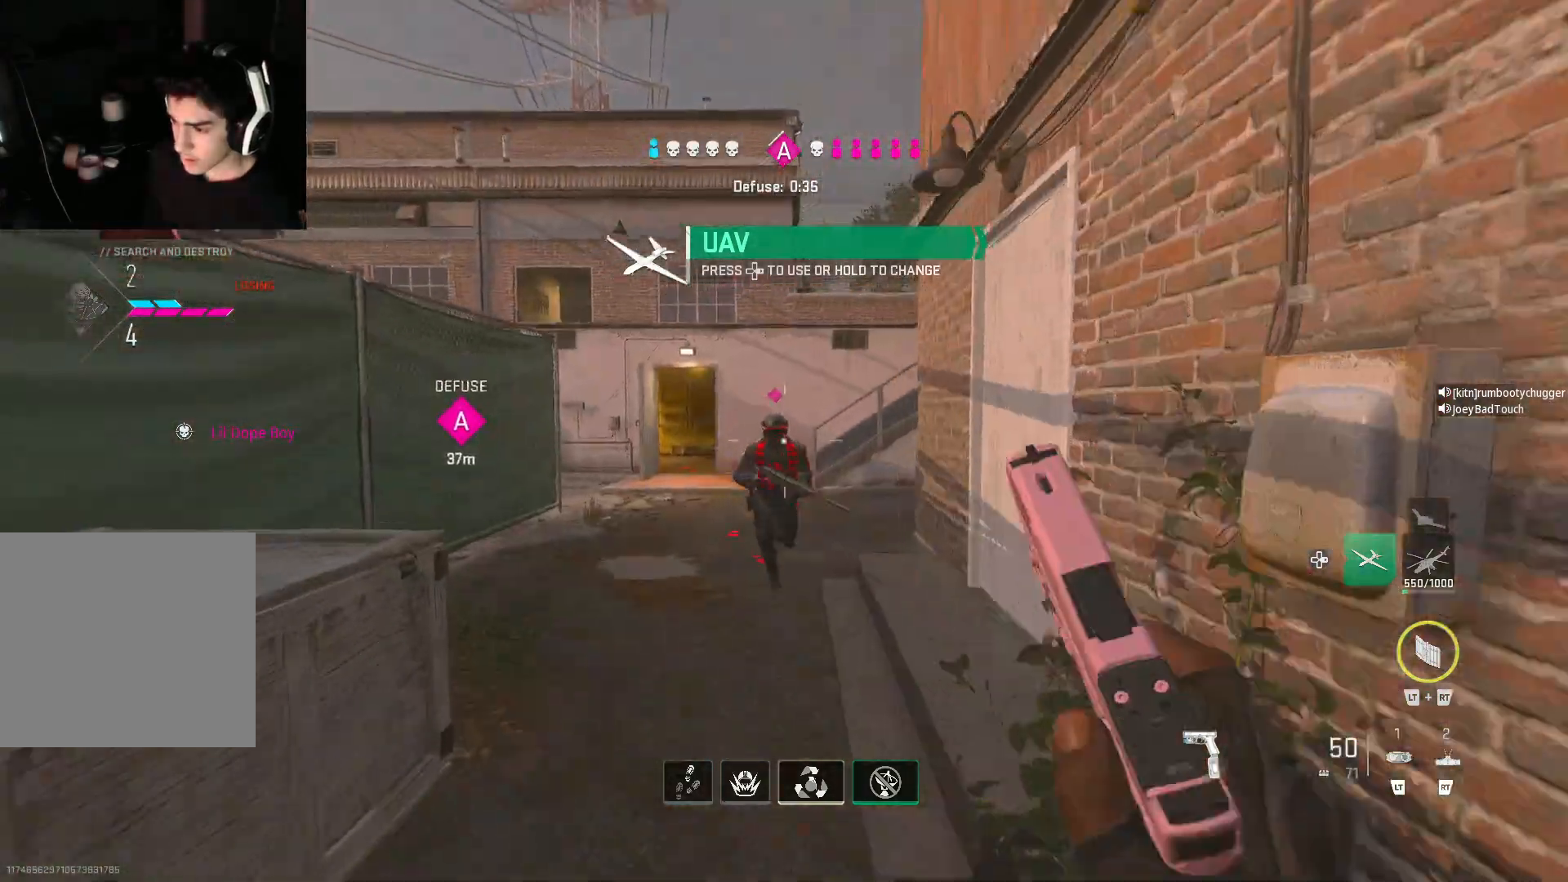
{"buttons": ["L1", "R1"], "left_stick": "down-right", "right_stick": "down", "events": [[33, "right_stick", "down-left"], [67, "left_stick", "left"], [117, "left_stick", "down-left"], [133, "right_stick", "down-right"], [267, "right_stick", "right"], [300, "R3", "down"], [333, "left_stick", "down-right"], [467, "right_stick", "down"], [500, "R3", "up"]]}
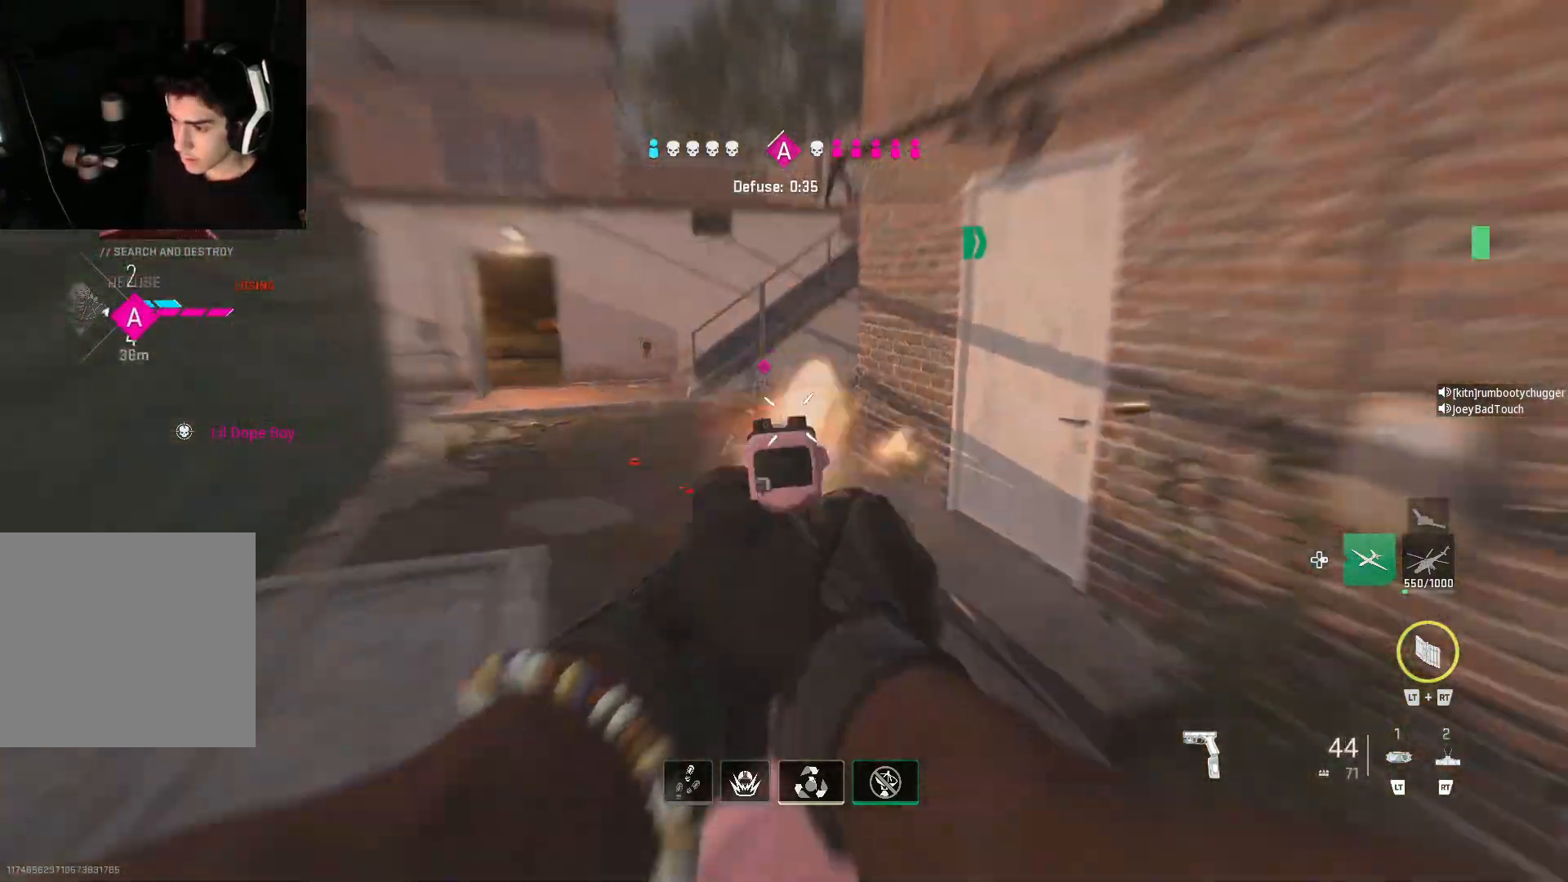
{"buttons": [], "left_stick": "up-right", "right_stick": "up-right", "events": [[67, "right_stick", "center"], [133, "left_stick", "down"], [200, "right_stick", "up-left"], [267, "right_stick", "up"], [367, "L1", "up"], [367, "R1", "up"], [367, "left_stick", "right"], [367, "right_stick", "center"], [433, "Y", "down"], [433, "left_stick", "up-right"], [433, "right_stick", "up-right"], [500, "Y", "up"]]}
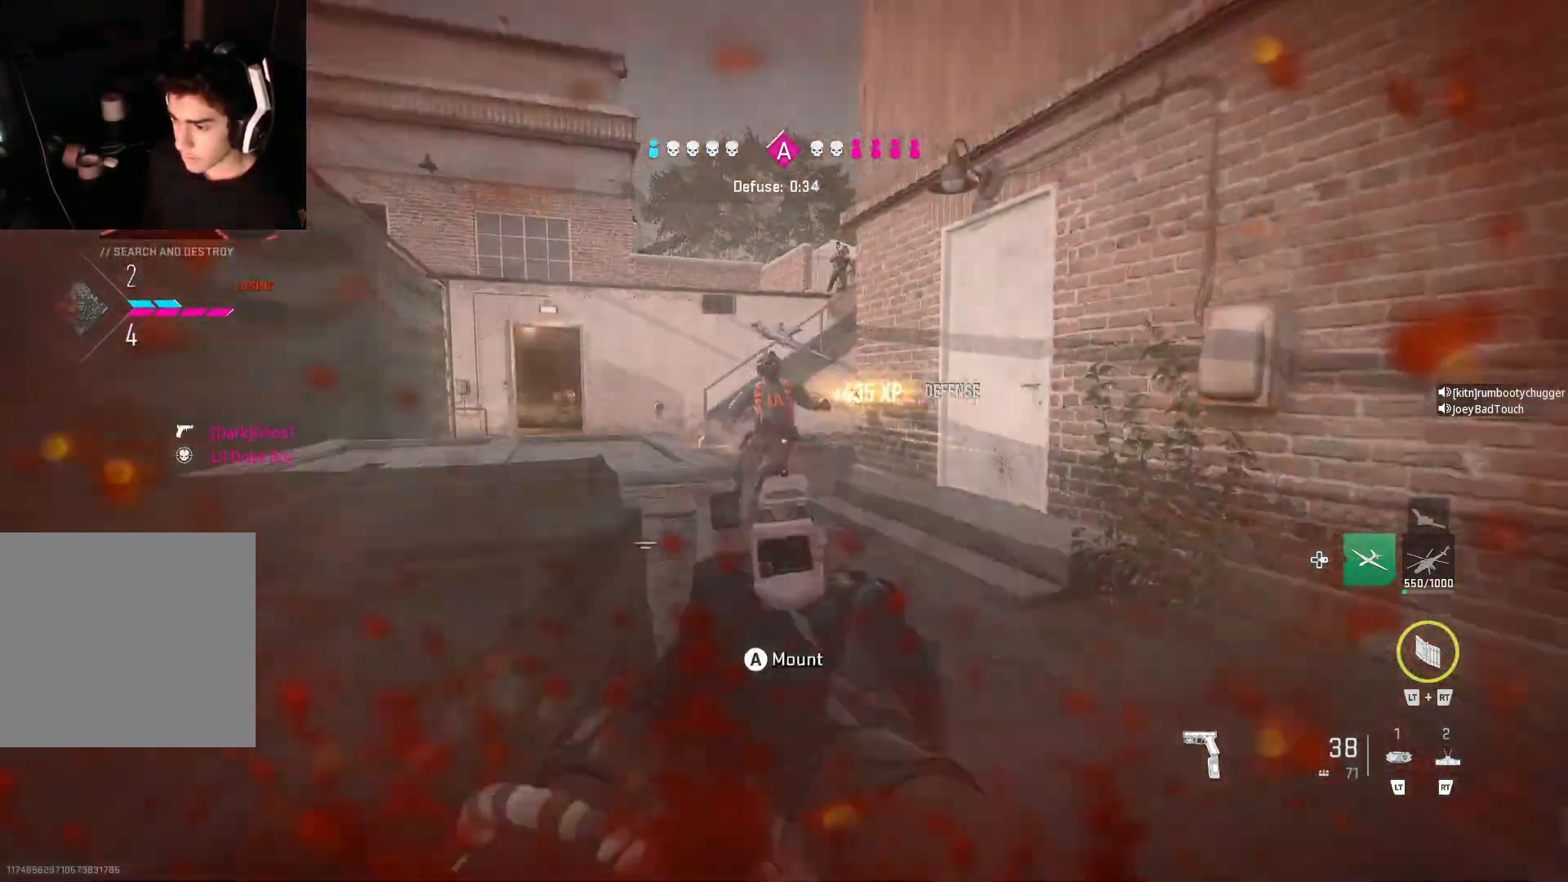
{"buttons": [], "left_stick": "up-right", "right_stick": "down-right", "events": [[100, "Y", "down"], [100, "right_stick", "left"], [133, "Y", "up"], [233, "right_stick", "up"], [300, "left_stick", "right"], [333, "right_stick", "right"], [367, "B", "down"], [467, "B", "up"], [467, "left_stick", "up-right"], [500, "right_stick", "down-right"]]}
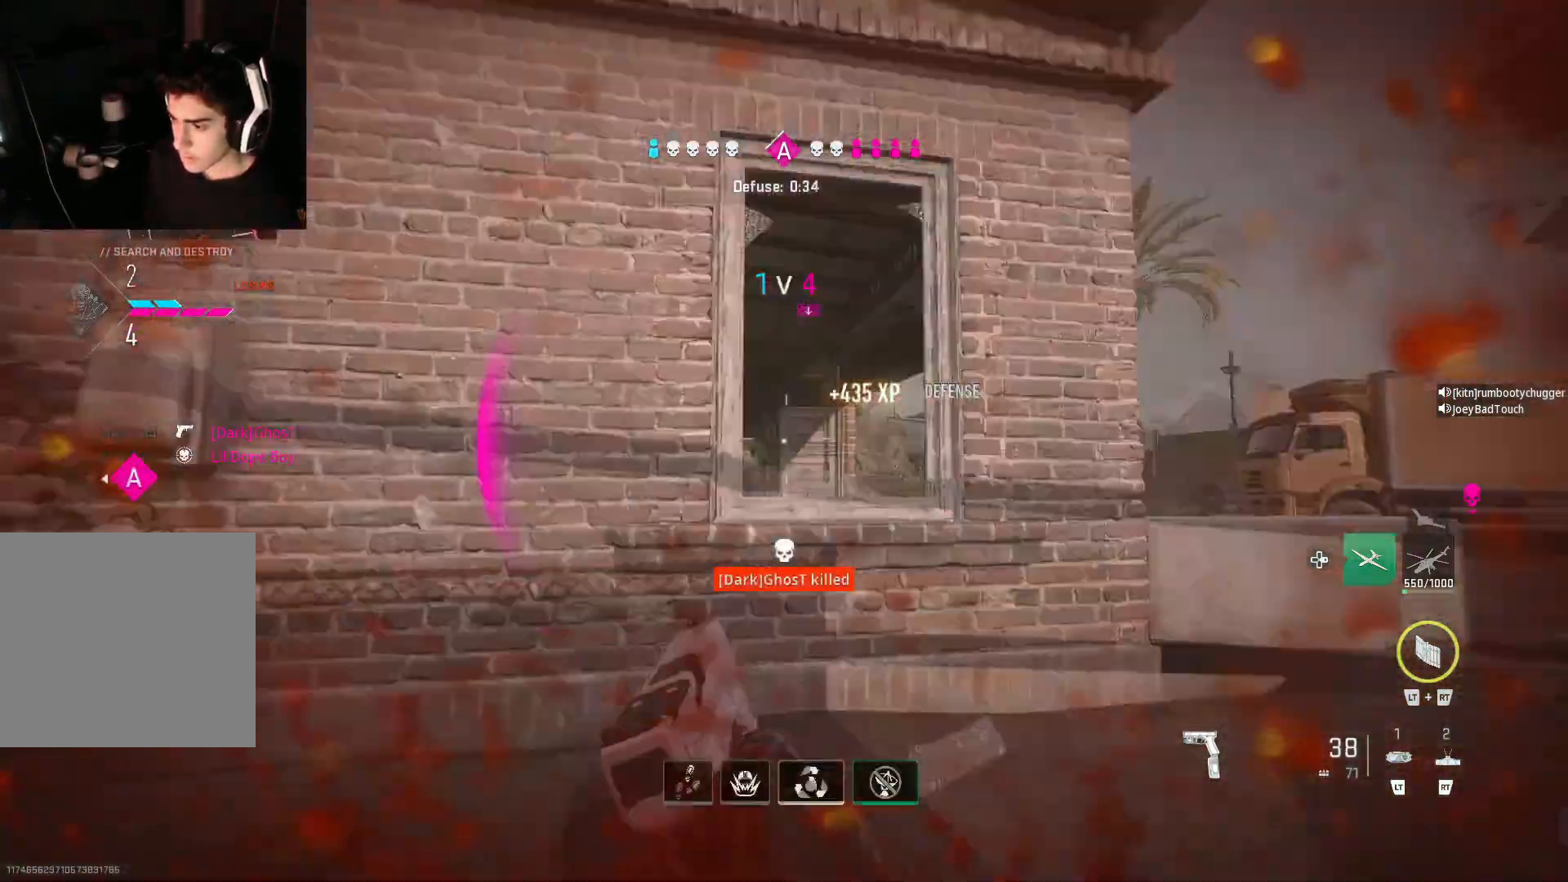
{"buttons": [], "left_stick": "up", "right_stick": "left", "events": [[33, "left_stick", "up"], [67, "L3", "down"], [100, "Y", "down"], [167, "L3", "up"], [167, "Y", "up"], [167, "right_stick", "center"], [233, "L3", "down"], [233, "right_stick", "left"], [367, "L3", "up"], [400, "right_stick", "center"], [500, "right_stick", "left"]]}
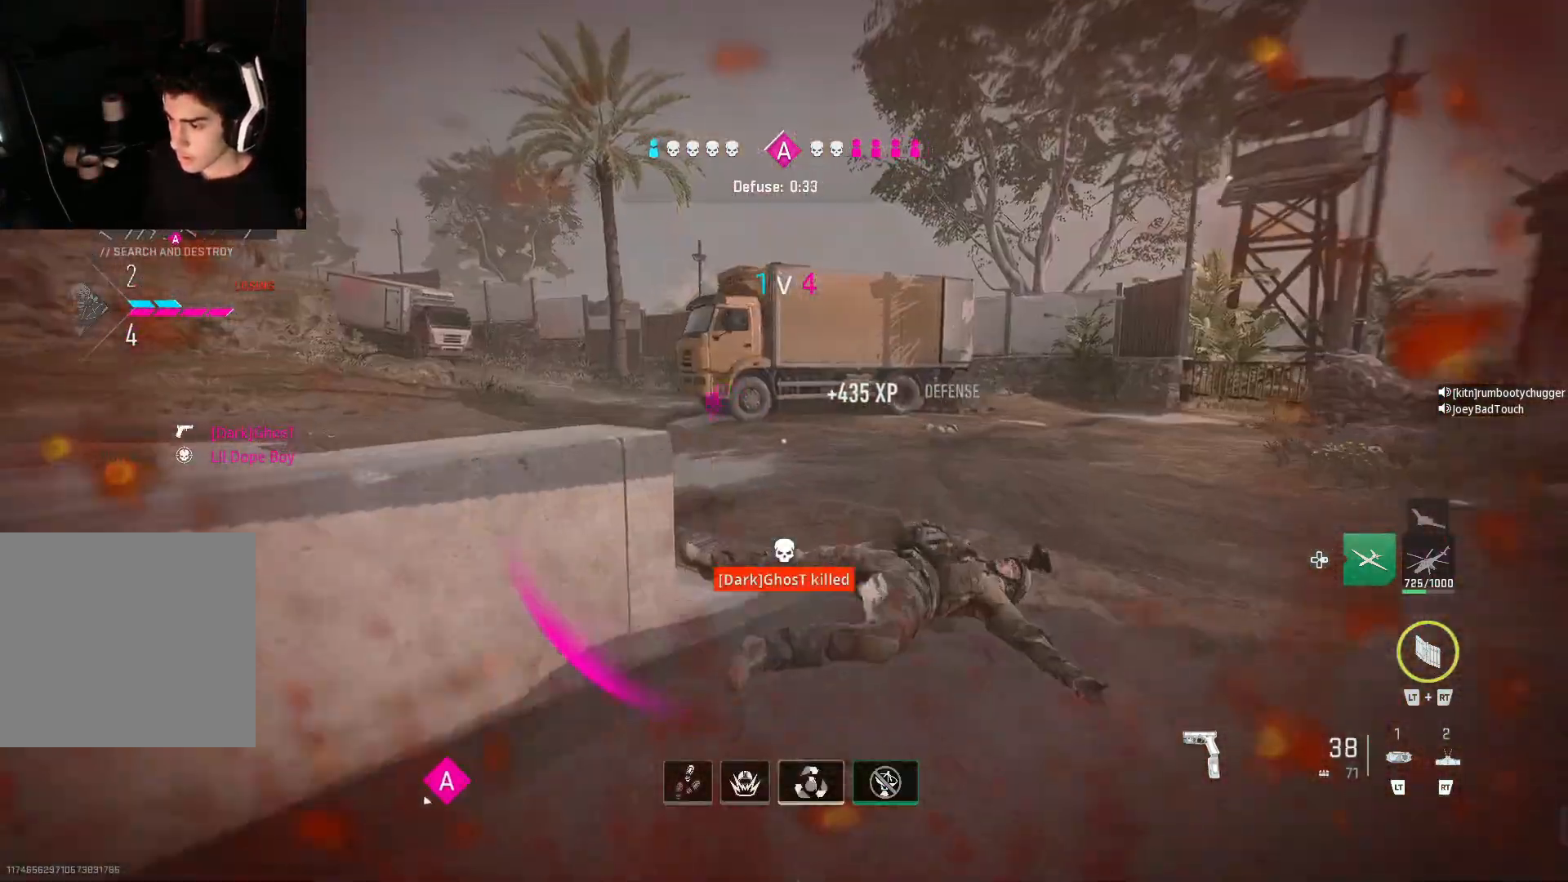
{"buttons": [], "left_stick": "up", "right_stick": "left", "events": [[67, "Y", "down"], [67, "right_stick", "center"], [100, "Y", "up"], [133, "right_stick", "right"], [233, "right_stick", "left"], [300, "left_stick", "up-left"], [500, "left_stick", "up"]]}
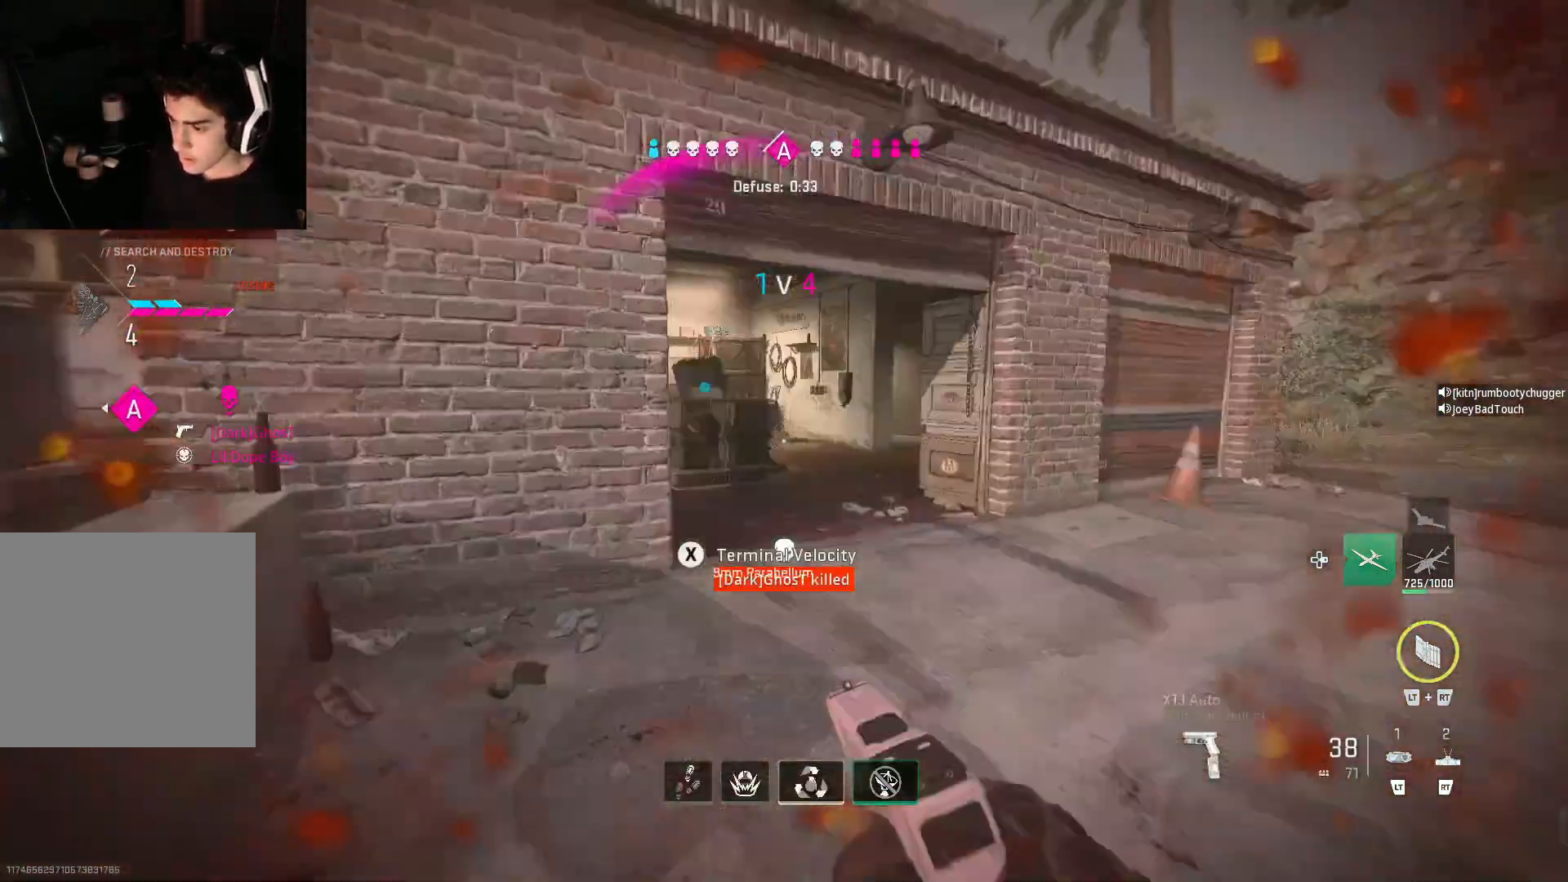
{"buttons": [], "left_stick": "right", "right_stick": "right", "events": [[67, "R3", "down"], [67, "right_stick", "center"], [133, "R3", "up"], [133, "left_stick", "up-right"], [233, "left_stick", "right"], [467, "Y", "down"], [500, "Y", "up"], [500, "right_stick", "right"]]}
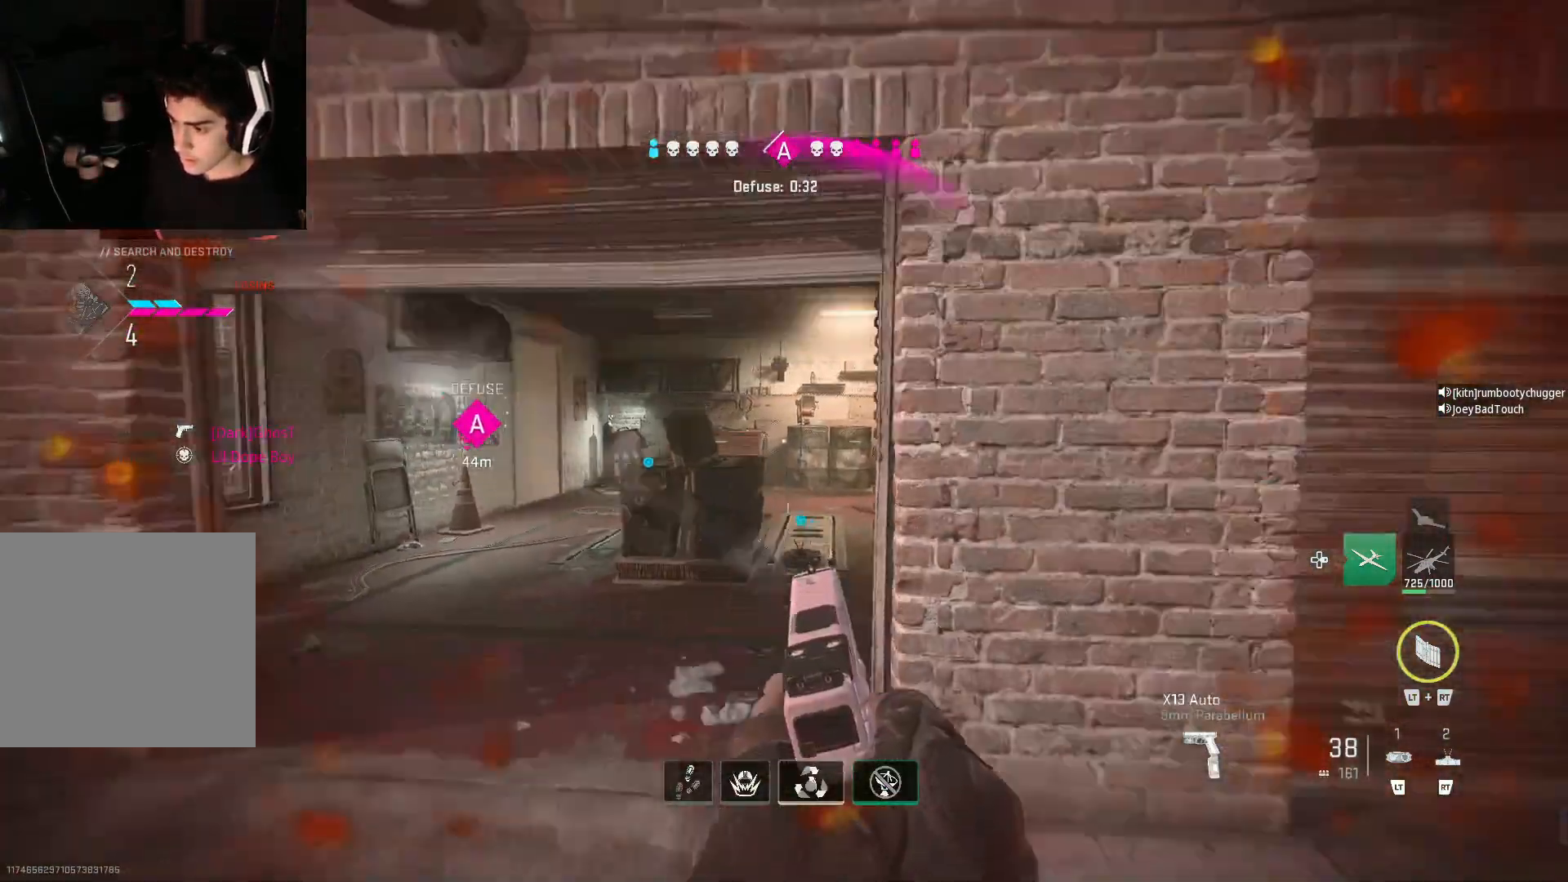
{"buttons": ["Y"], "left_stick": "up-right", "right_stick": "center", "events": [[67, "Y", "down"], [133, "Y", "up"], [133, "left_stick", "up-right"], [400, "right_stick", "center"], [467, "Y", "down"]]}
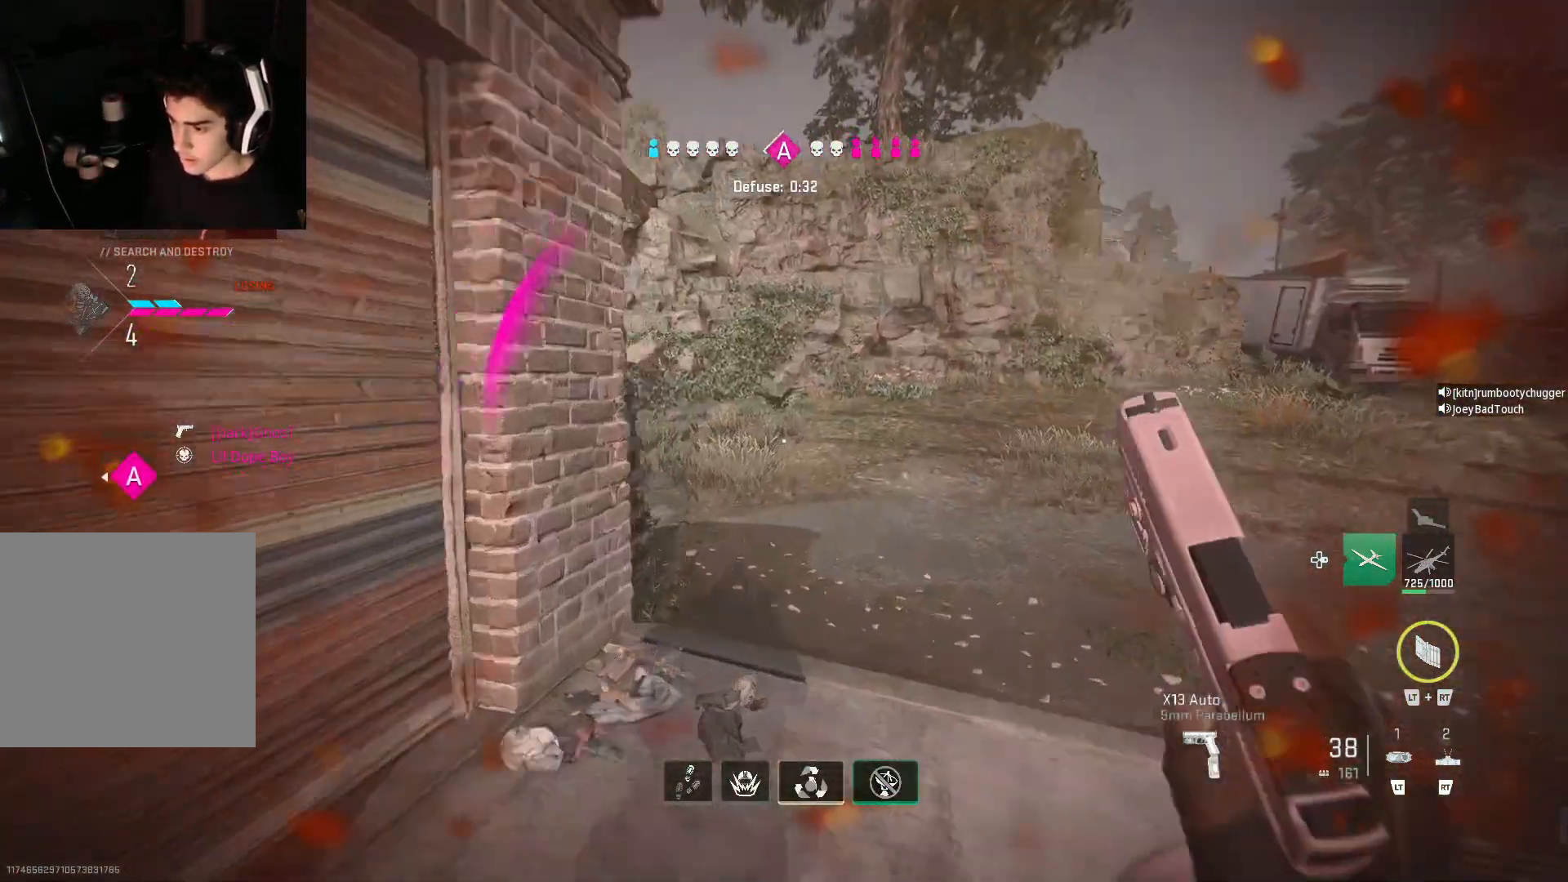
{"buttons": ["L1"], "left_stick": "up-right", "right_stick": "center", "events": [[33, "Y", "up"], [100, "Y", "down"], [167, "Y", "up"], [167, "right_stick", "left"], [367, "R3", "down"], [433, "L1", "down"], [433, "right_stick", "center"], [467, "R3", "up"]]}